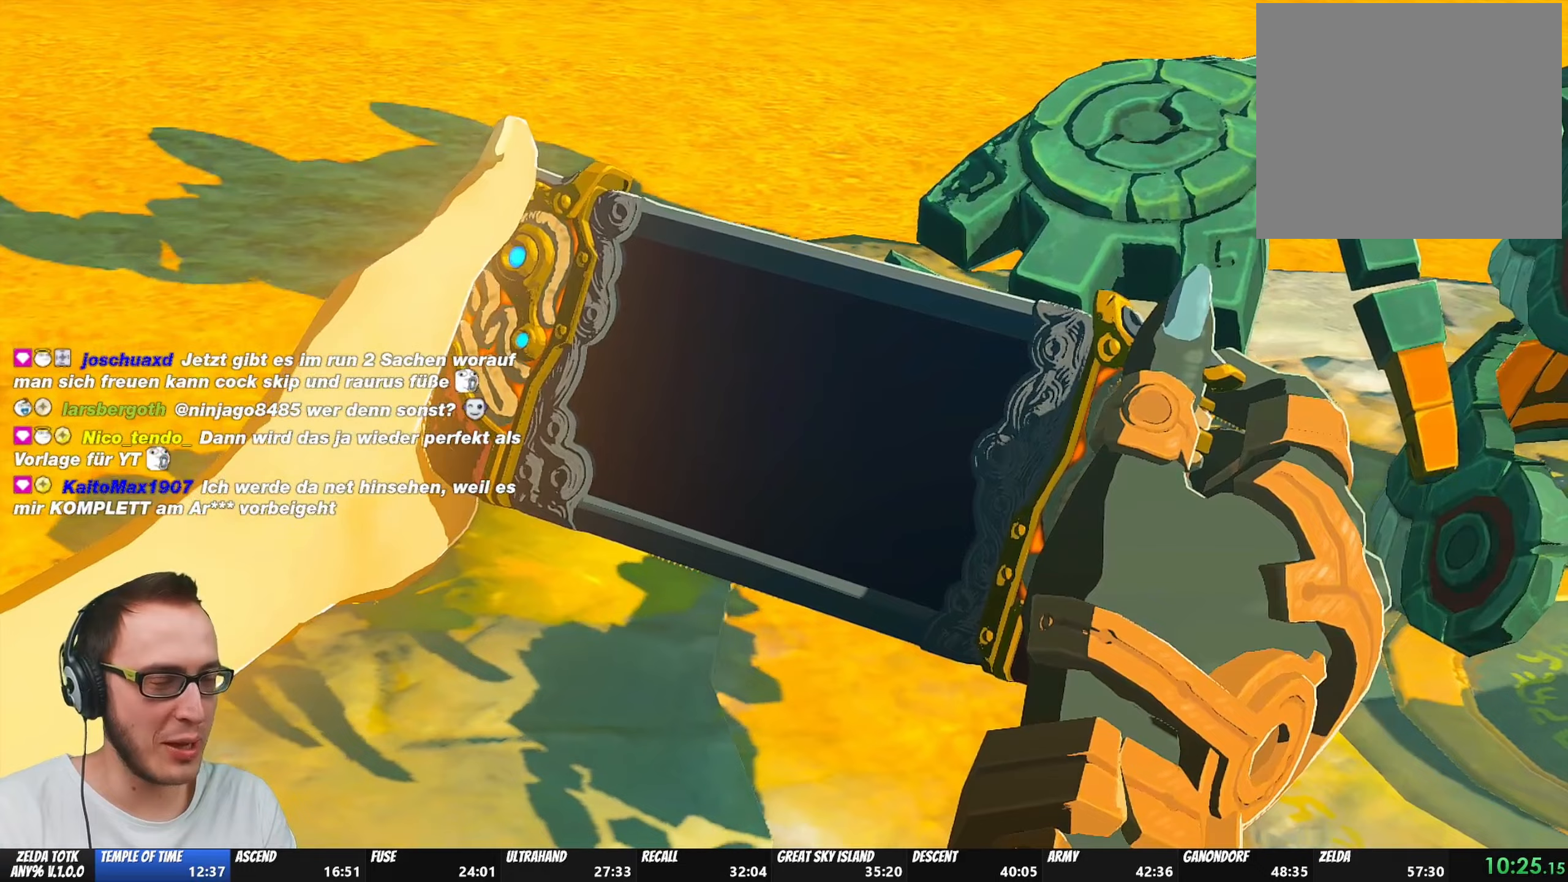
Gameplay with a controller (Nintendo layout); each line is a JSON object with the inputs held at the frame after it. "events" lists button and stick changes between this image and that frame as [ms after this image, input, new state], when the widget could be followed in between. Not read: L3 R3.
{"buttons": ["A"], "left_stick": "center", "right_stick": "center", "events": [[17, "A", "up"], [50, "B", "down"], [117, "A", "down"], [183, "B", "up"], [200, "A", "up"], [267, "B", "down"], [333, "A", "down"], [383, "A", "up"], [400, "B", "up"], [450, "A", "down"]]}
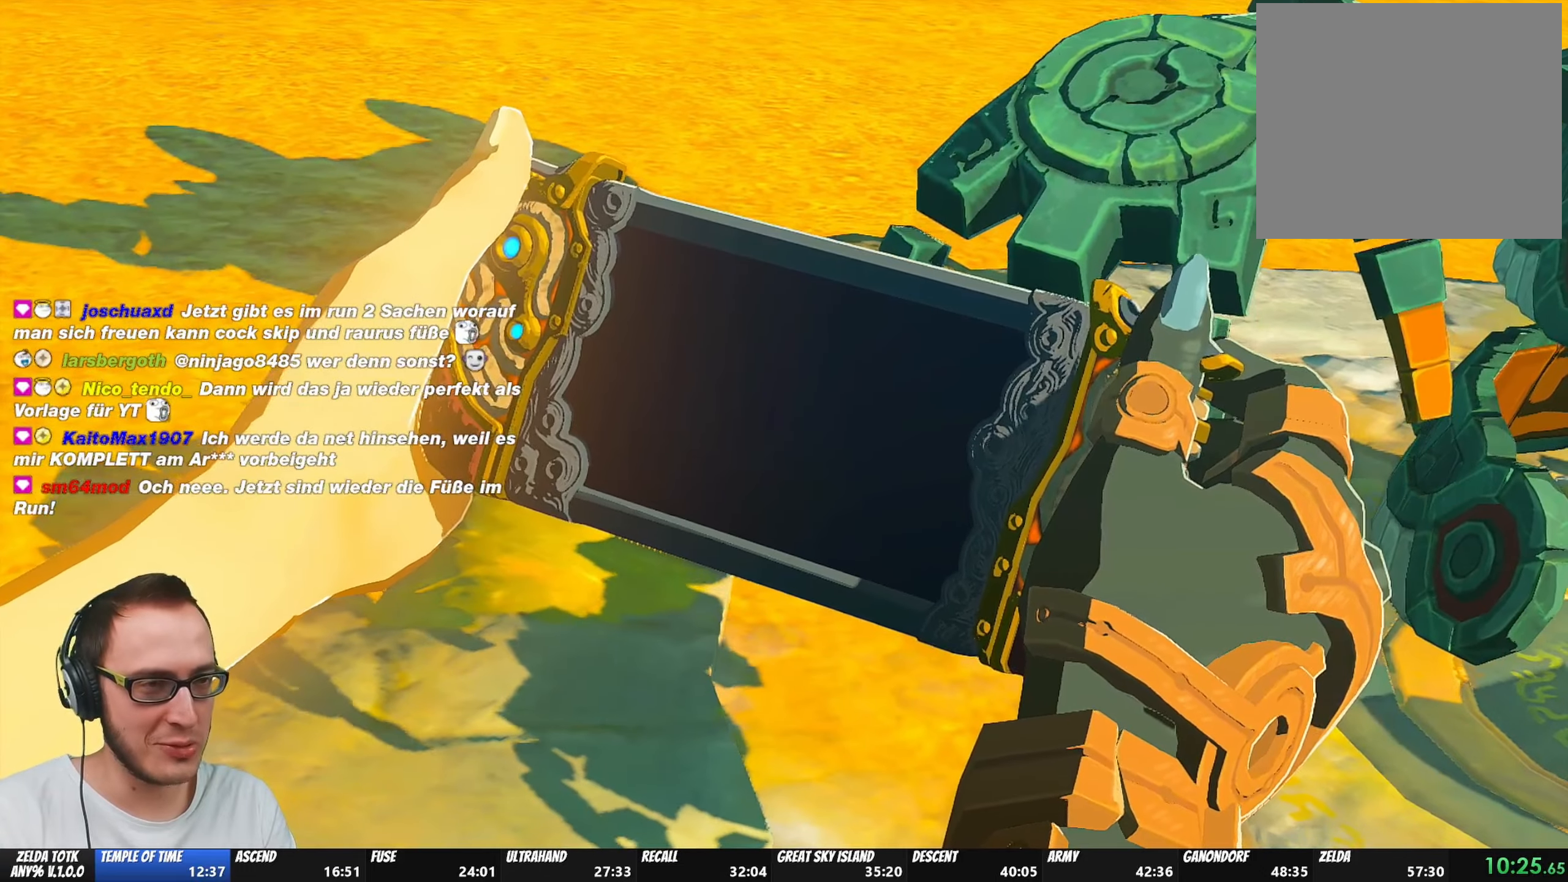
{"buttons": ["B"], "left_stick": "center", "right_stick": "center", "events": [[33, "A", "up"], [33, "B", "down"], [133, "A", "down"], [133, "B", "up"], [233, "A", "up"], [250, "B", "down"], [317, "A", "down"], [367, "B", "up"], [417, "A", "up"], [483, "B", "down"]]}
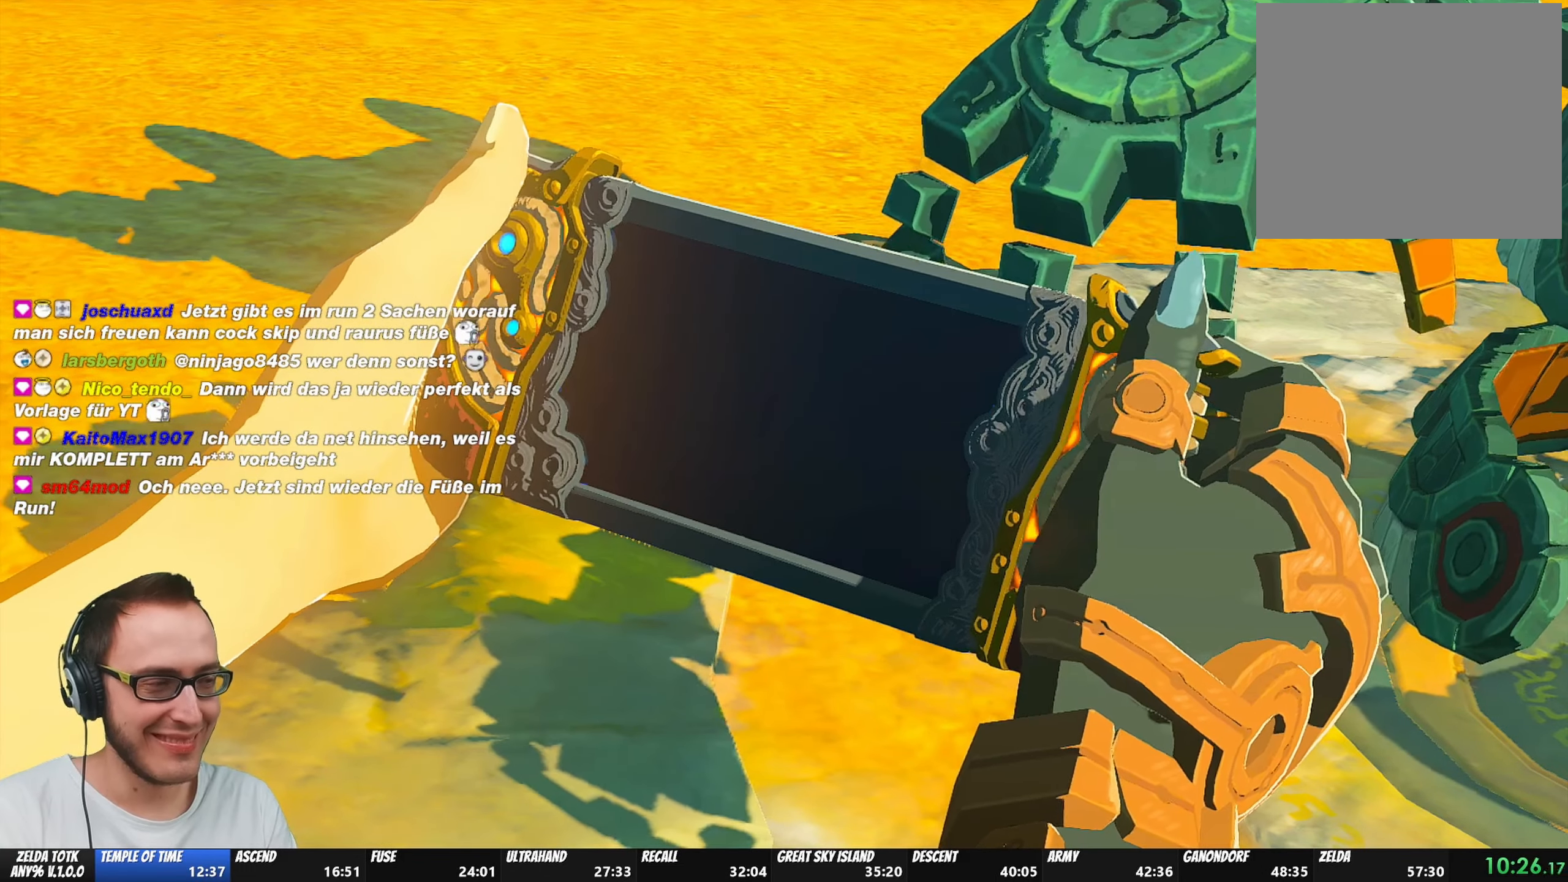
{"buttons": ["A", "B", "L1"], "left_stick": "center", "right_stick": "center", "events": [[33, "A", "down"], [100, "B", "up"], [150, "A", "up"], [217, "B", "down"], [267, "A", "down"], [317, "B", "up"], [350, "A", "up"], [417, "B", "down"], [433, "A", "down"], [483, "L1", "down"]]}
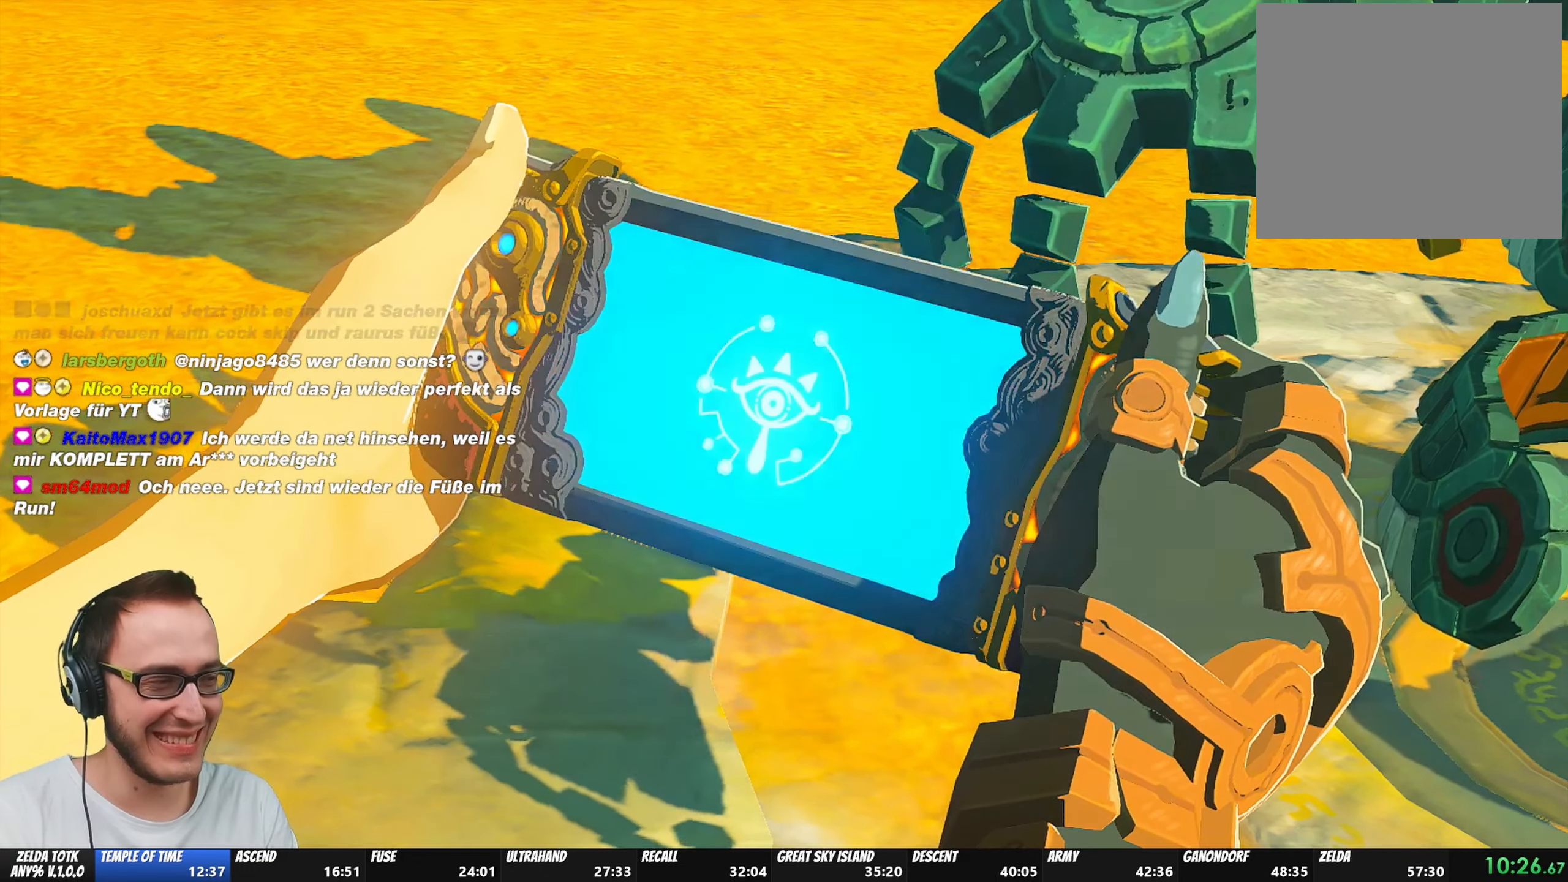
{"buttons": ["A"], "left_stick": "center", "right_stick": "center", "events": [[17, "A", "up"], [33, "B", "up"], [100, "A", "down"], [117, "B", "down"], [117, "L1", "up"], [217, "A", "up"], [233, "B", "up"], [283, "A", "down"], [367, "B", "down"], [383, "A", "up"], [467, "A", "down"], [467, "B", "up"]]}
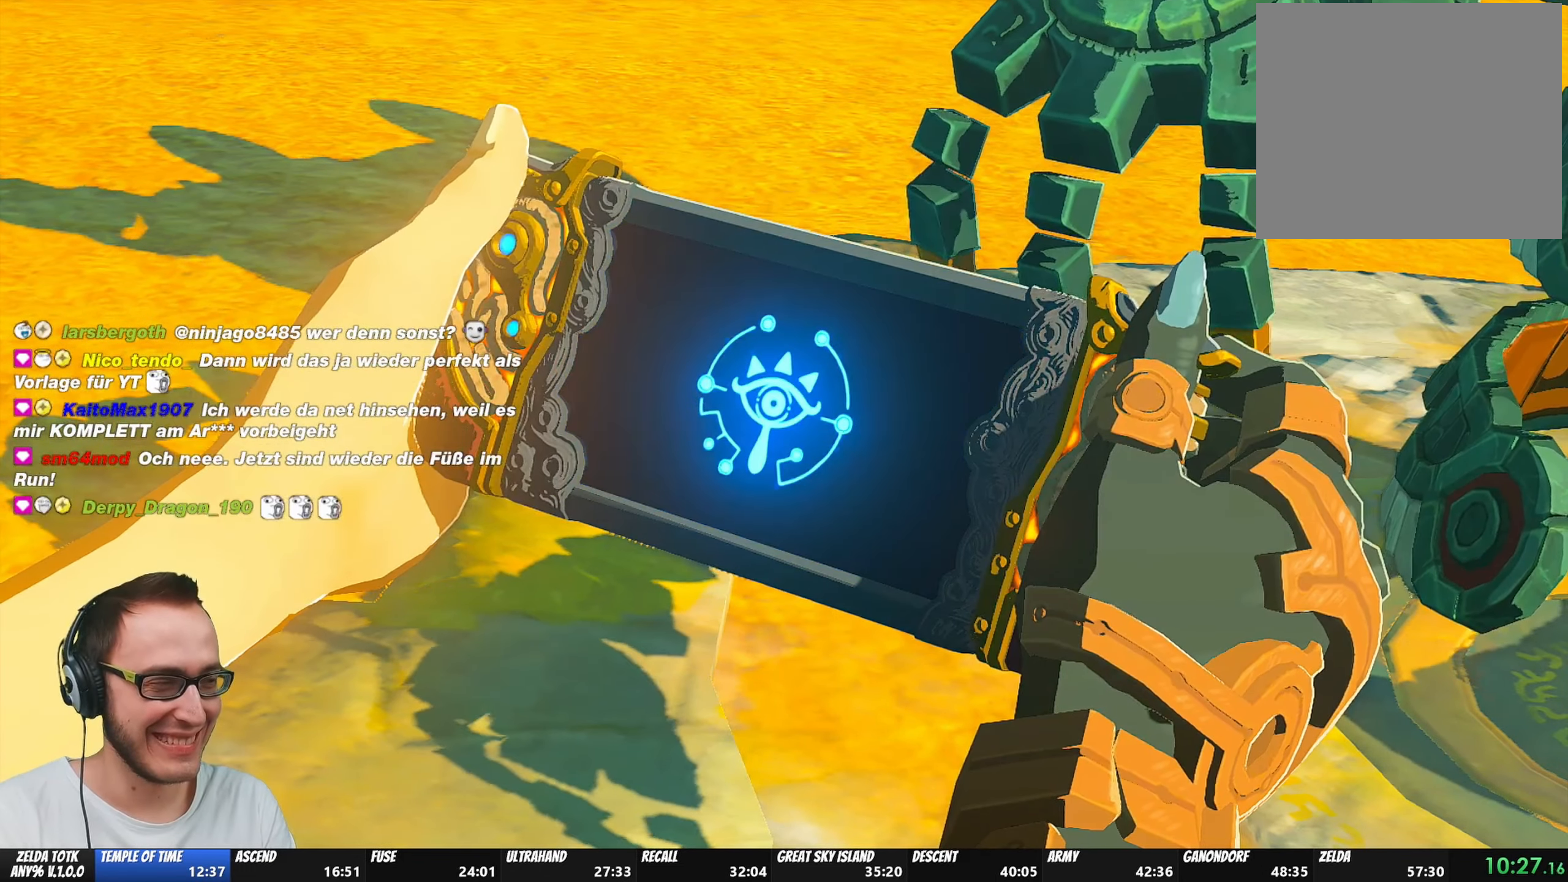
{"buttons": ["B"], "left_stick": "center", "right_stick": "center", "events": [[67, "A", "up"], [100, "B", "down"], [167, "A", "down"], [250, "A", "up"], [250, "B", "up"], [300, "B", "down"], [350, "A", "down"], [433, "A", "up"]]}
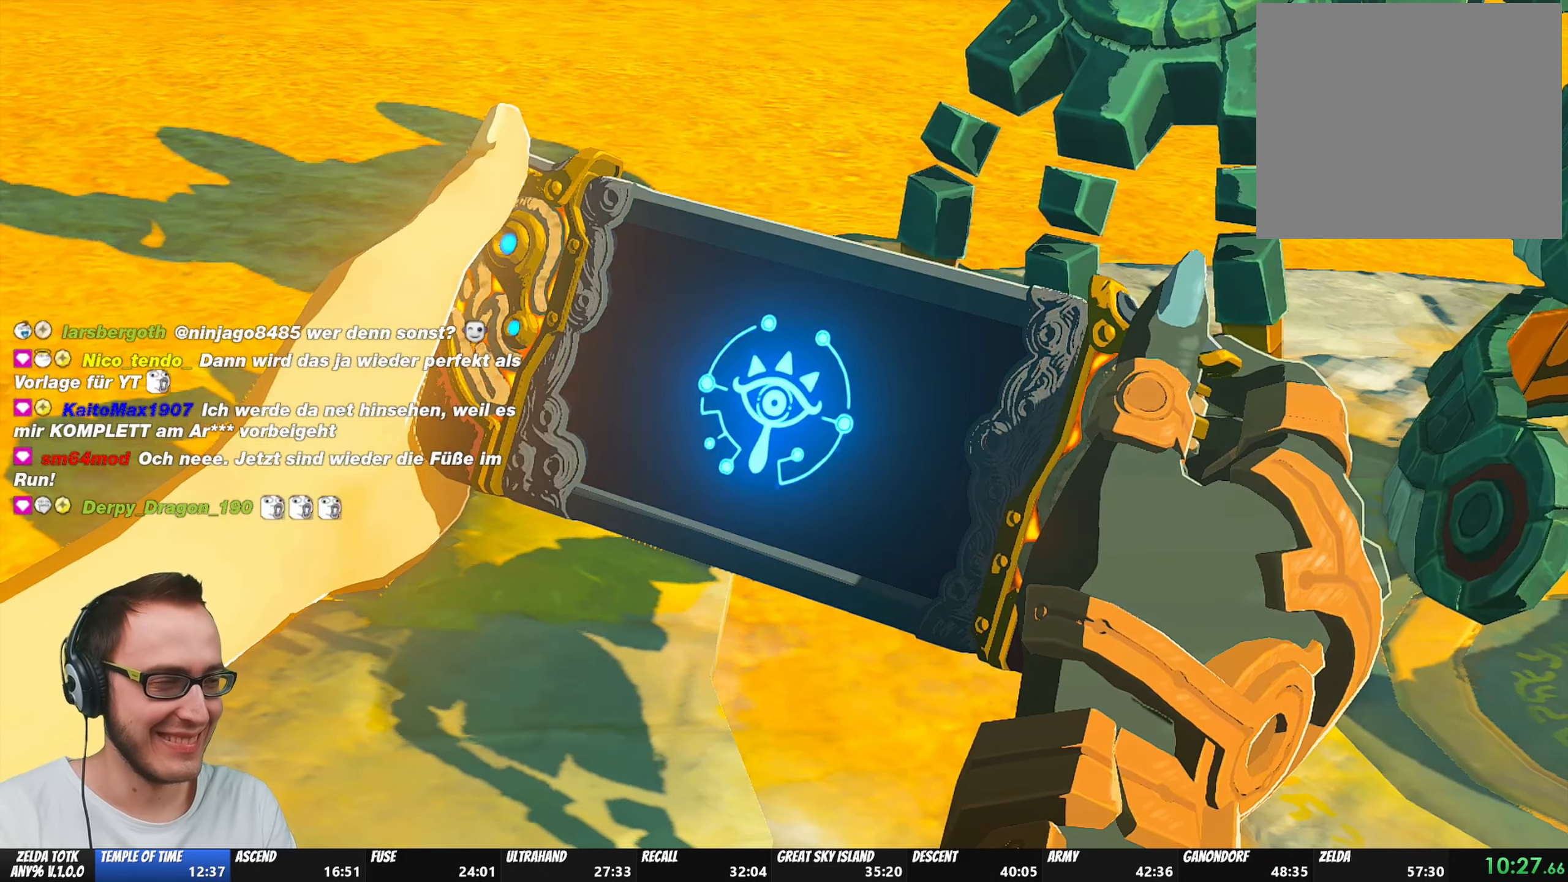
{"buttons": [], "left_stick": "center", "right_stick": "center", "events": [[17, "B", "up"], [33, "A", "down"], [117, "A", "up"], [117, "B", "down"], [217, "A", "down"], [217, "B", "up"], [317, "A", "up"], [350, "B", "down"], [400, "A", "down"], [500, "A", "up"], [500, "B", "up"]]}
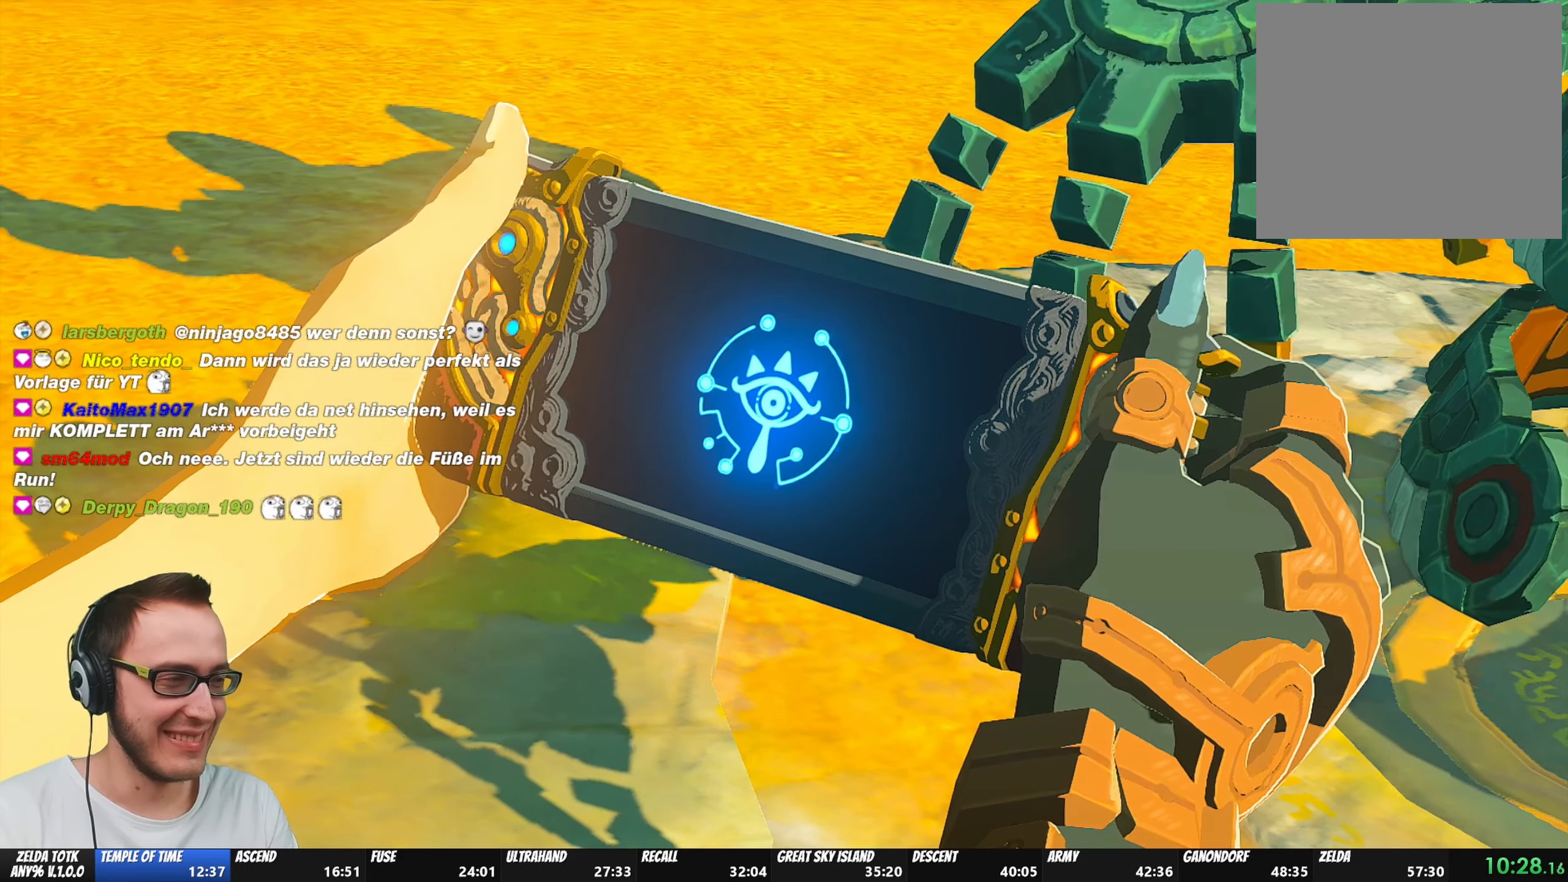
{"buttons": ["A"], "left_stick": "center", "right_stick": "center", "events": [[83, "A", "down"], [200, "A", "up"], [267, "B", "down"], [300, "A", "down"], [383, "A", "up"], [417, "B", "up"], [467, "A", "down"]]}
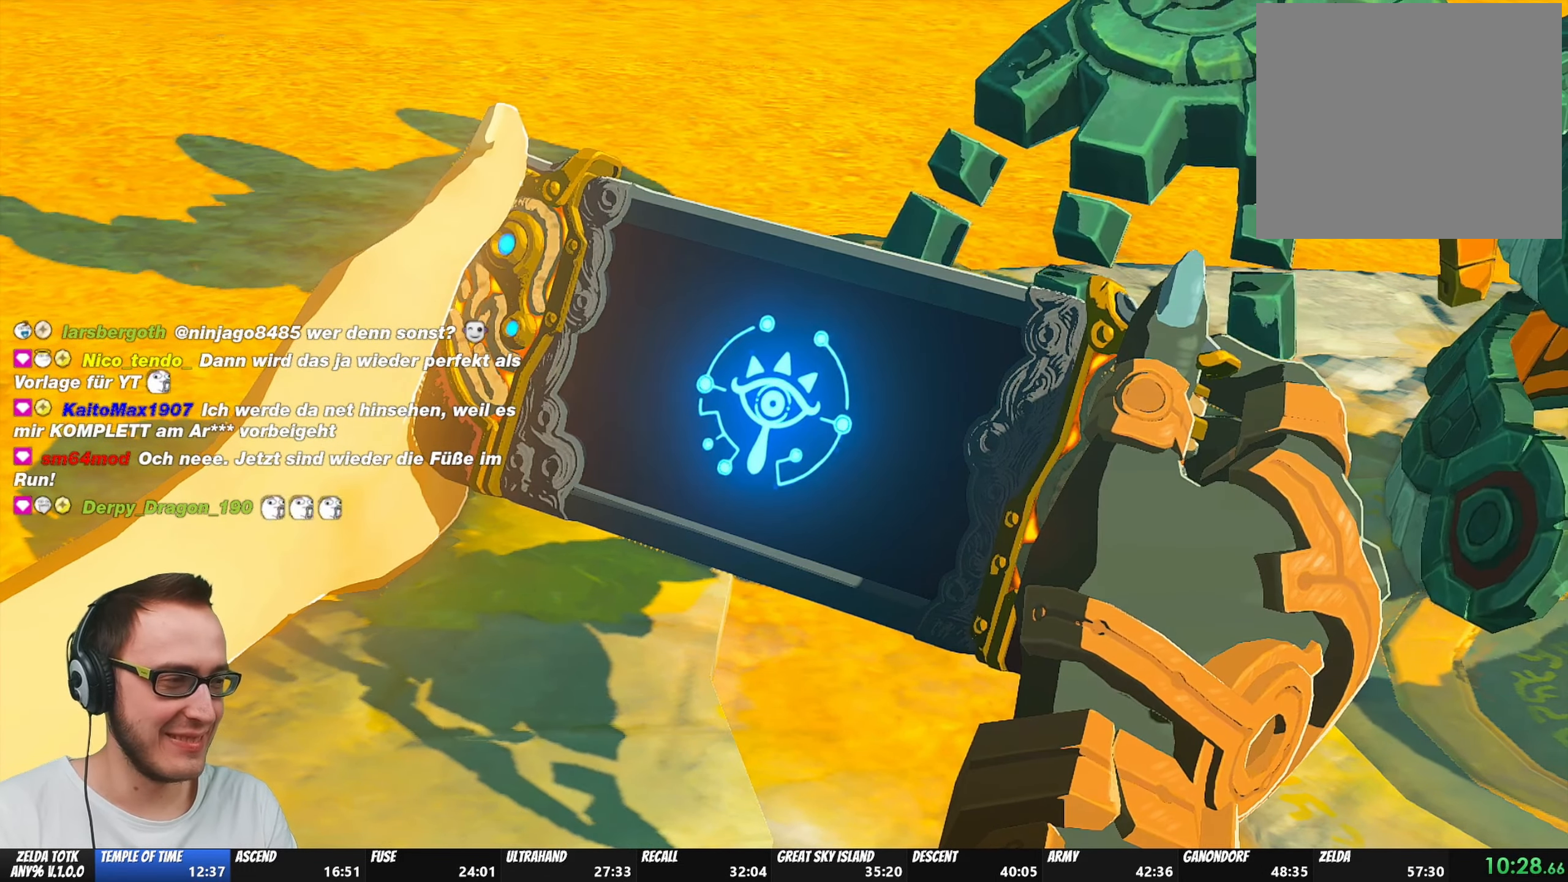
{"buttons": ["B"], "left_stick": "center", "right_stick": "center", "events": [[50, "B", "down"], [67, "A", "up"], [150, "A", "down"], [183, "B", "up"], [250, "A", "up"], [350, "A", "down"], [383, "B", "down"], [450, "A", "up"]]}
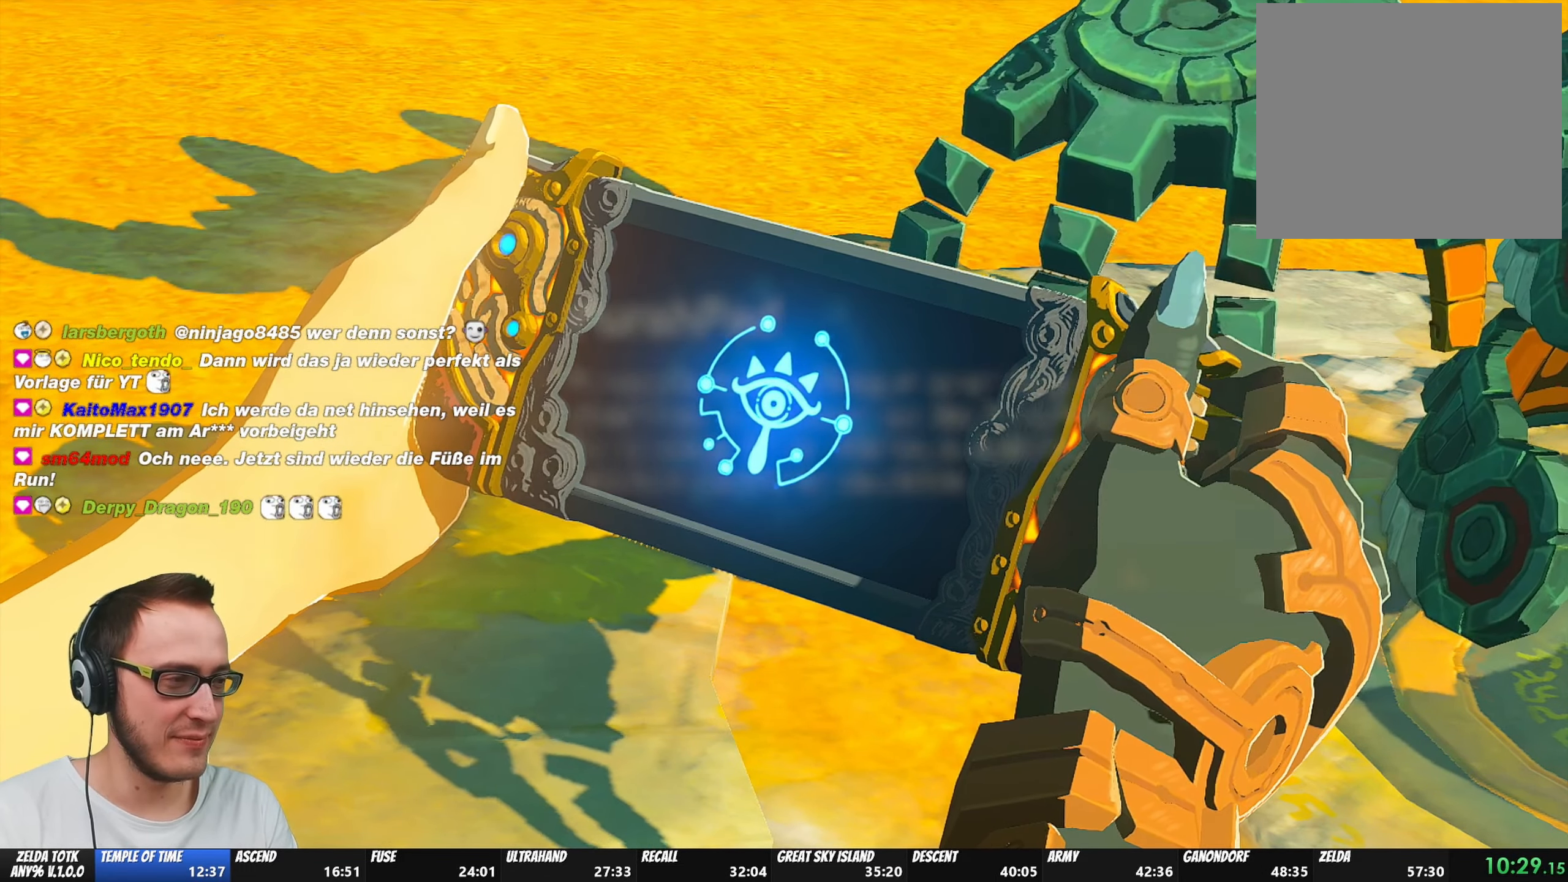
{"buttons": ["A"], "left_stick": "center", "right_stick": "center", "events": [[50, "A", "down"], [83, "B", "up"], [150, "A", "up"], [233, "A", "down"], [333, "A", "up"], [450, "A", "down"]]}
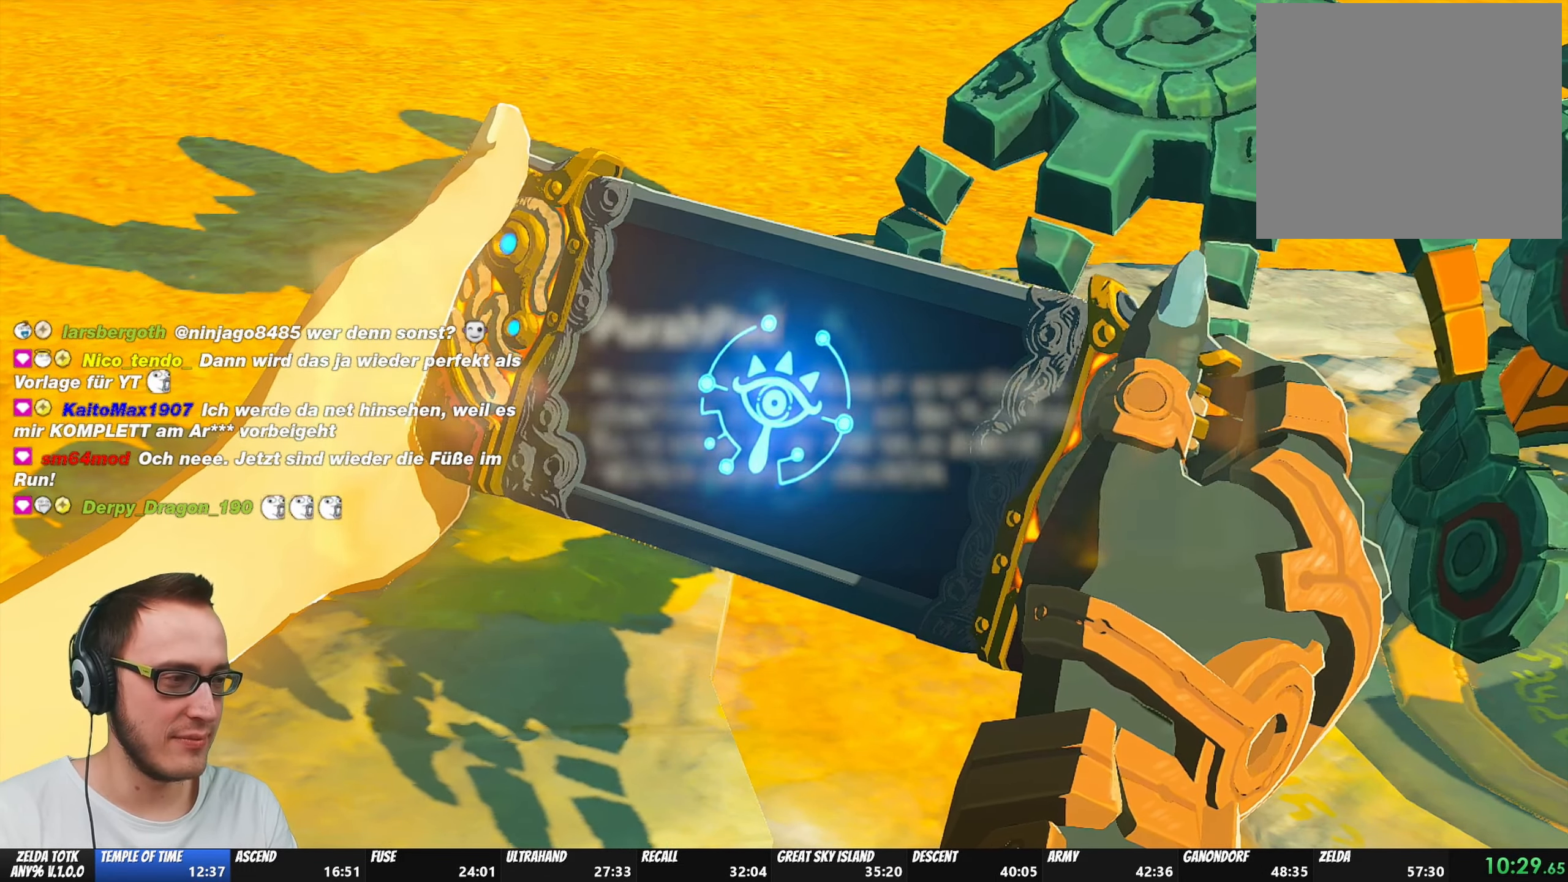
{"buttons": [], "left_stick": "center", "right_stick": "center", "events": [[17, "B", "down"], [33, "A", "up"], [133, "A", "down"], [150, "B", "up"], [250, "A", "up"], [333, "A", "down"], [450, "A", "up"]]}
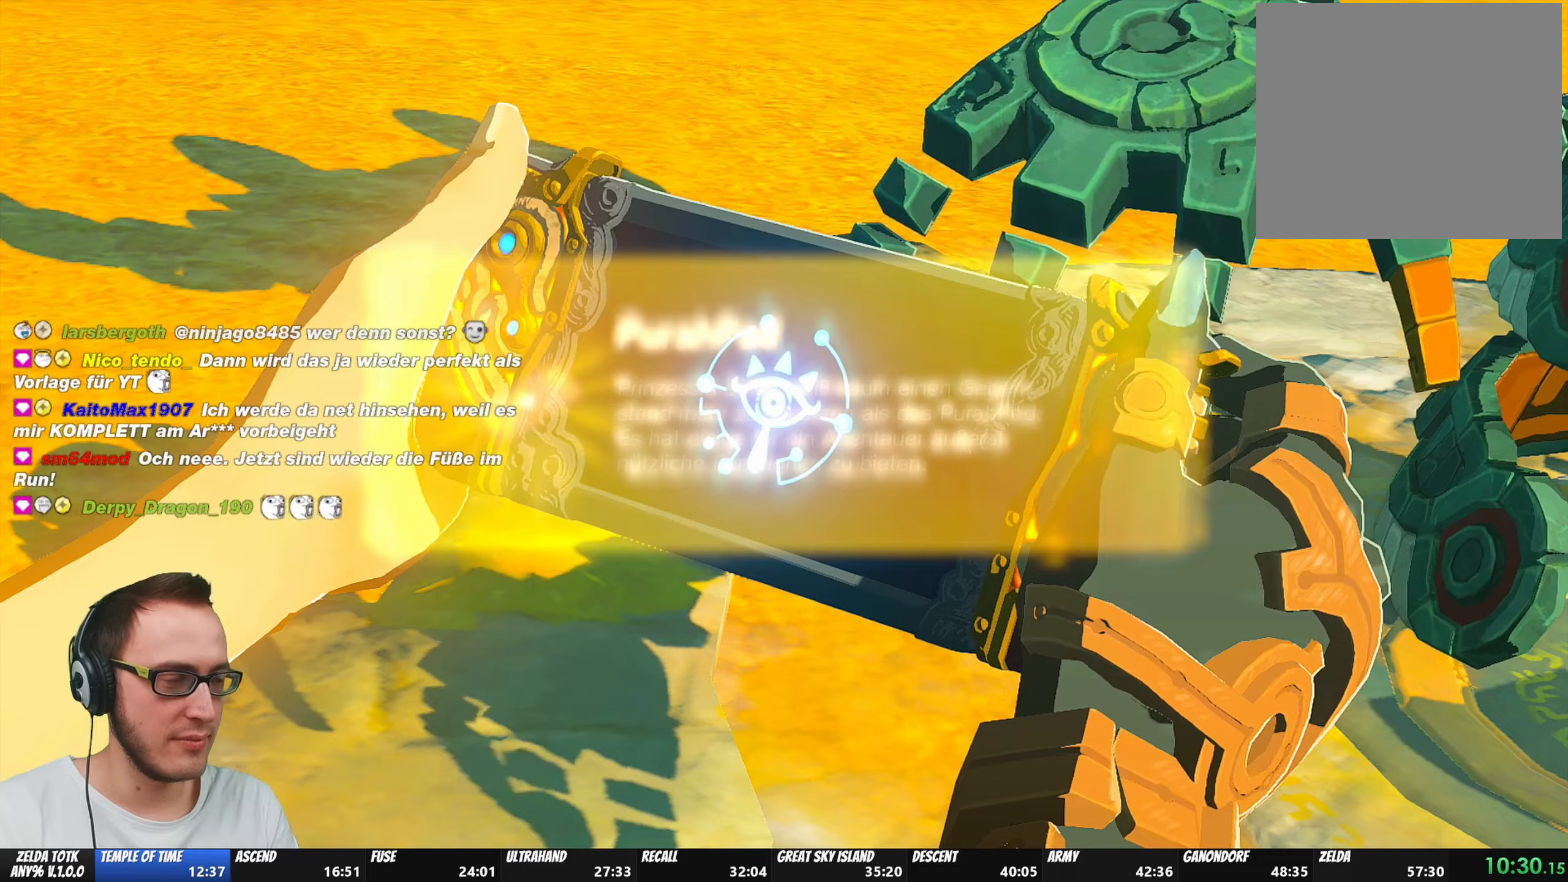
{"buttons": [], "left_stick": "center", "right_stick": "center", "events": [[33, "A", "down"], [117, "B", "down"], [133, "A", "up"], [217, "A", "down"], [283, "B", "up"], [317, "A", "up"], [400, "A", "down"], [500, "A", "up"]]}
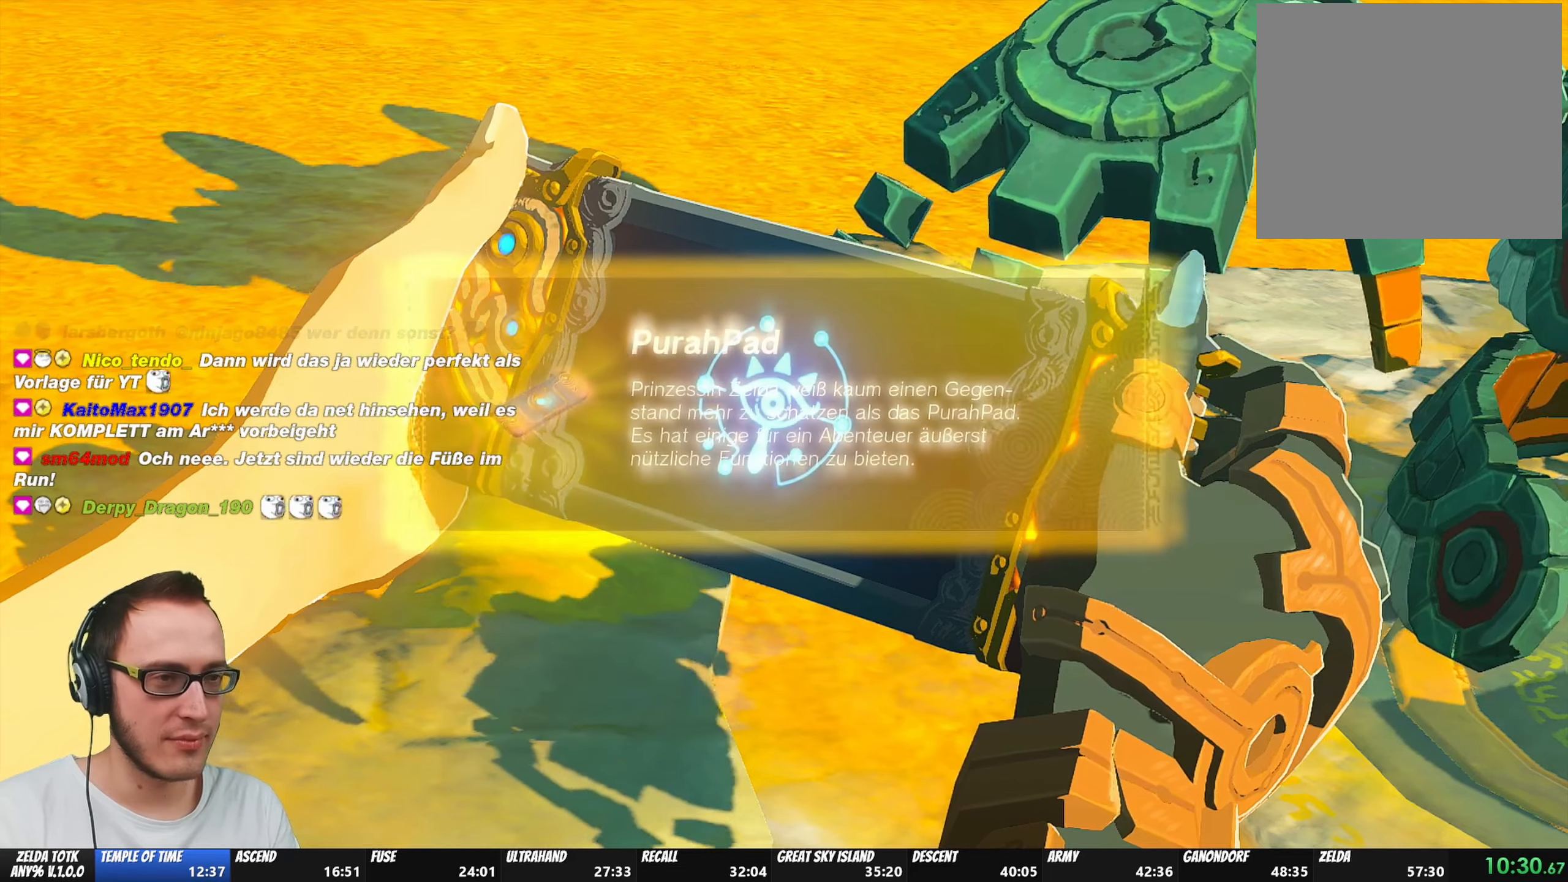
{"buttons": ["A", "B"], "left_stick": "center", "right_stick": "center", "events": [[100, "A", "down"], [200, "A", "up"], [217, "B", "down"], [300, "A", "down"], [333, "B", "up"], [383, "A", "up"], [417, "B", "down"], [483, "A", "down"]]}
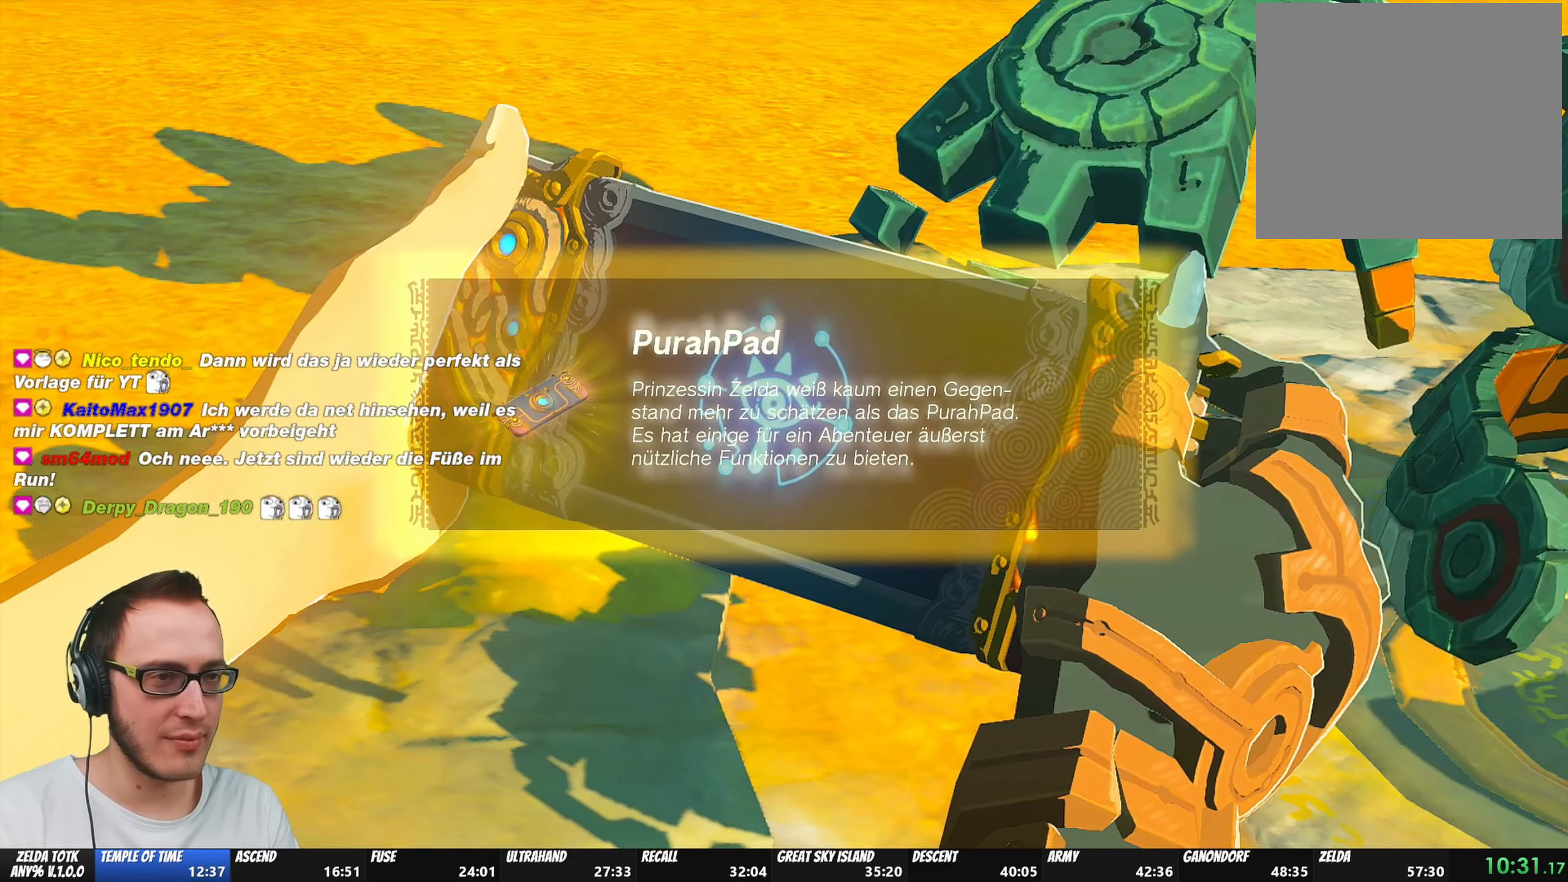
{"buttons": ["B"], "left_stick": "center", "right_stick": "center", "events": [[33, "A", "up"], [33, "B", "up"], [83, "A", "down"], [133, "B", "down"], [183, "A", "up"], [217, "B", "up"], [250, "A", "down"], [300, "A", "up"], [300, "B", "down"], [417, "B", "up"], [433, "A", "down"], [500, "A", "up"], [500, "B", "down"]]}
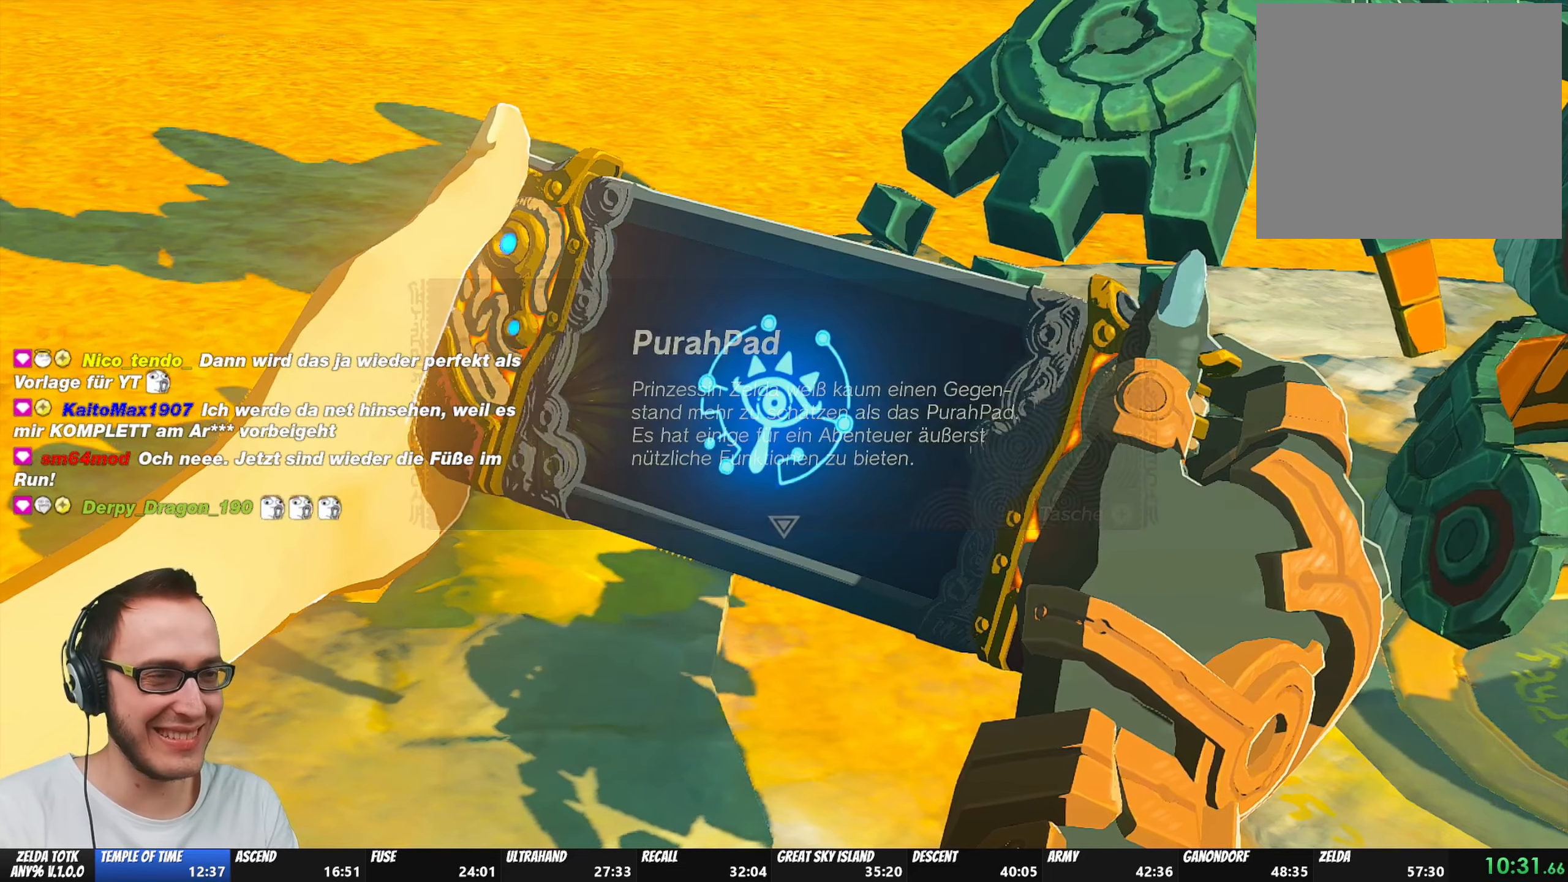
{"buttons": ["B"], "left_stick": "center", "right_stick": "center", "events": [[67, "A", "down"], [117, "B", "up"], [133, "A", "up"], [183, "A", "down"], [217, "A", "up"], [217, "B", "down"], [300, "A", "down"], [317, "B", "up"], [350, "A", "up"], [417, "A", "down"], [467, "A", "up"], [467, "B", "down"]]}
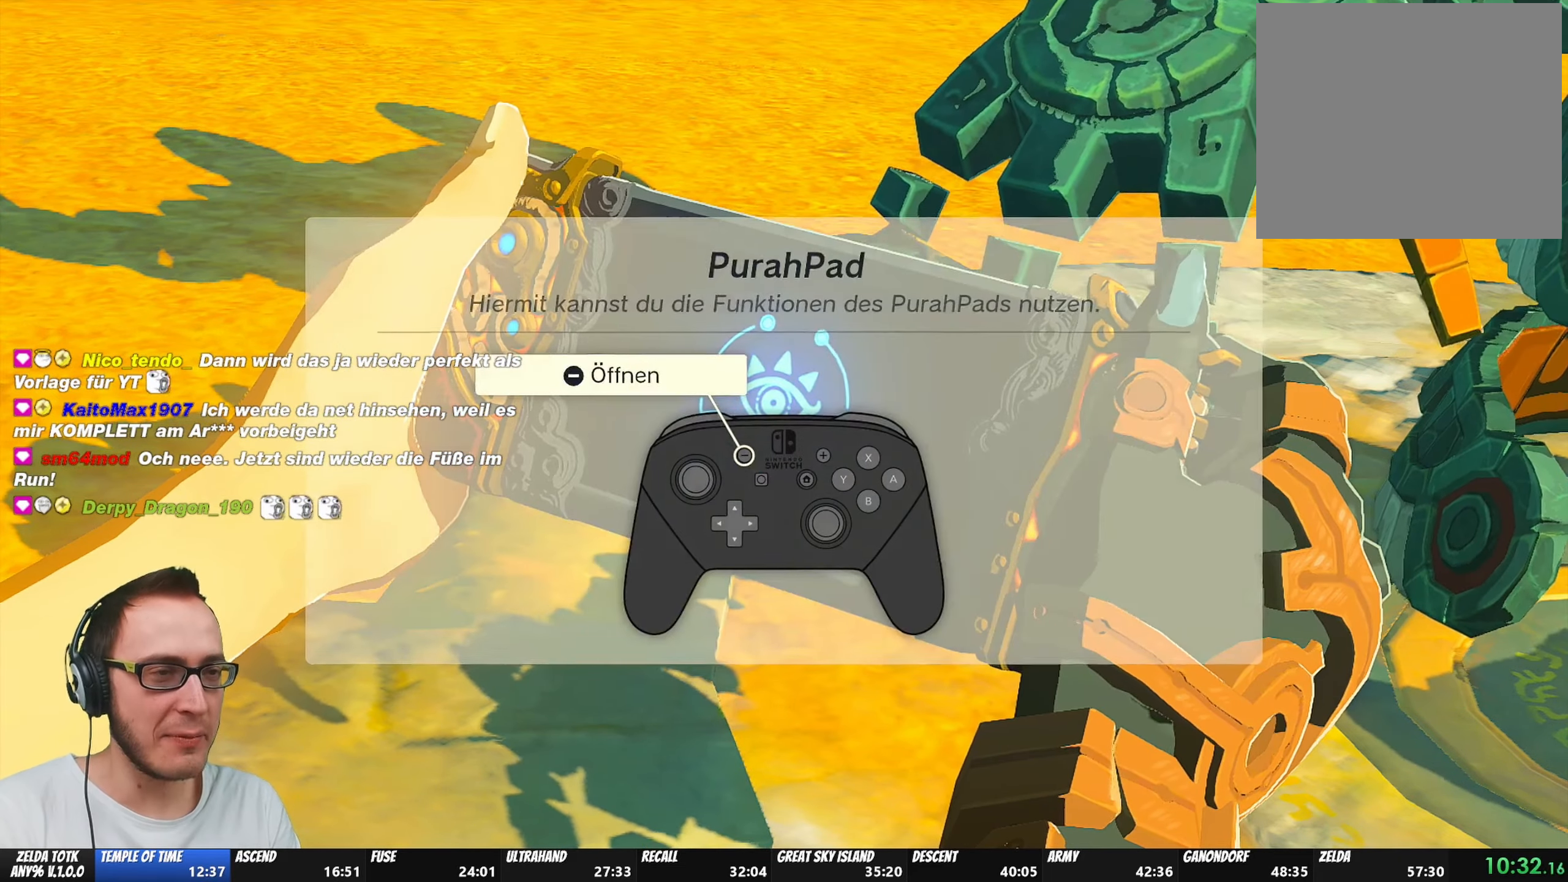
{"buttons": ["A"], "left_stick": "center", "right_stick": "center", "events": [[50, "A", "down"], [50, "B", "up"], [133, "A", "up"], [183, "B", "down"], [233, "A", "down"], [283, "A", "up"], [283, "B", "up"], [350, "A", "down"], [400, "A", "up"], [400, "B", "down"], [483, "A", "down"], [500, "B", "up"]]}
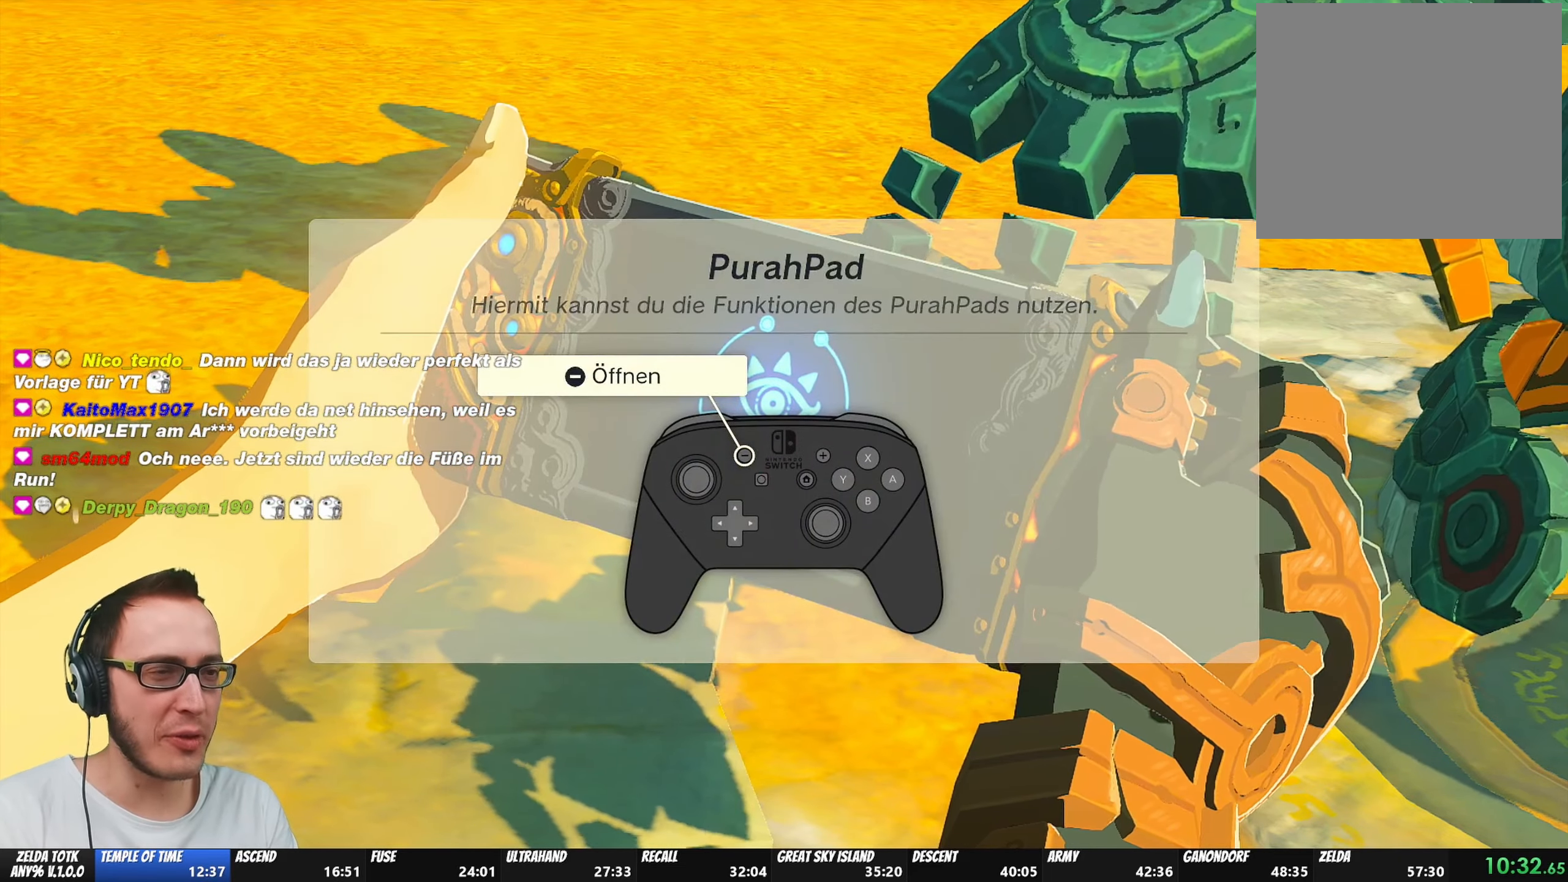
{"buttons": ["A"], "left_stick": "center", "right_stick": "center", "events": [[67, "A", "up"], [133, "B", "down"], [150, "A", "down"], [183, "A", "up"], [250, "B", "up"], [283, "A", "down"], [350, "A", "up"], [383, "B", "down"], [433, "A", "down"], [483, "B", "up"]]}
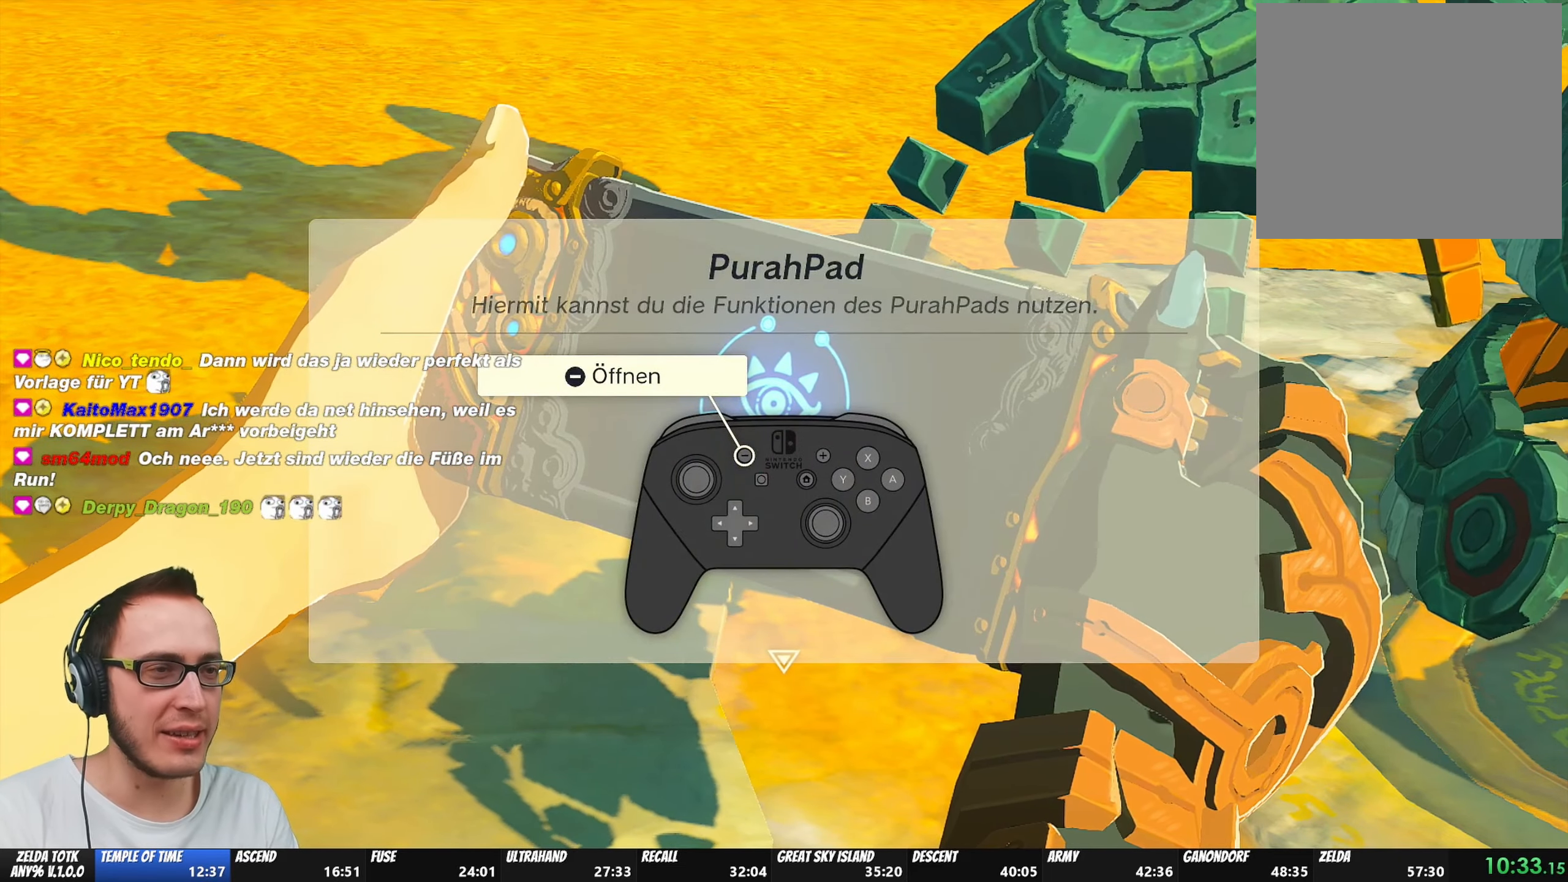
{"buttons": ["A", "B"], "left_stick": "center", "right_stick": "center", "events": [[33, "A", "up"], [83, "A", "down"], [117, "B", "down"], [150, "A", "up"], [250, "A", "down"], [250, "B", "up"], [350, "A", "up"], [383, "B", "down"], [433, "A", "down"]]}
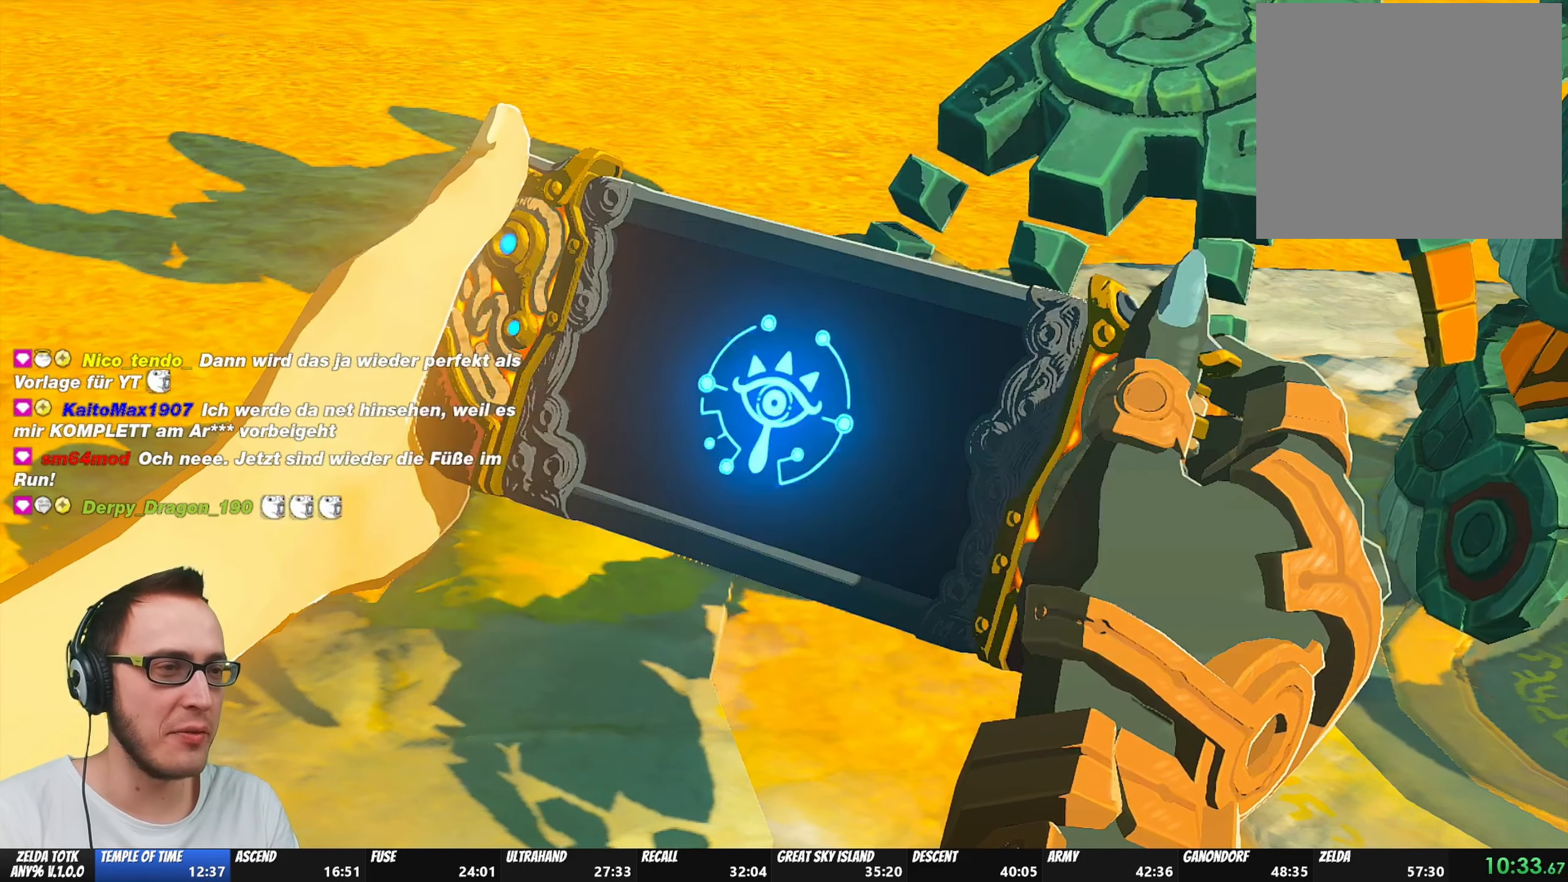
{"buttons": ["A"], "left_stick": "center", "right_stick": "center", "events": [[17, "A", "up"], [17, "B", "up"], [83, "A", "down"], [133, "B", "down"], [183, "A", "up"], [250, "A", "down"], [250, "B", "up"], [350, "A", "up"], [400, "B", "down"], [450, "A", "down"], [500, "B", "up"]]}
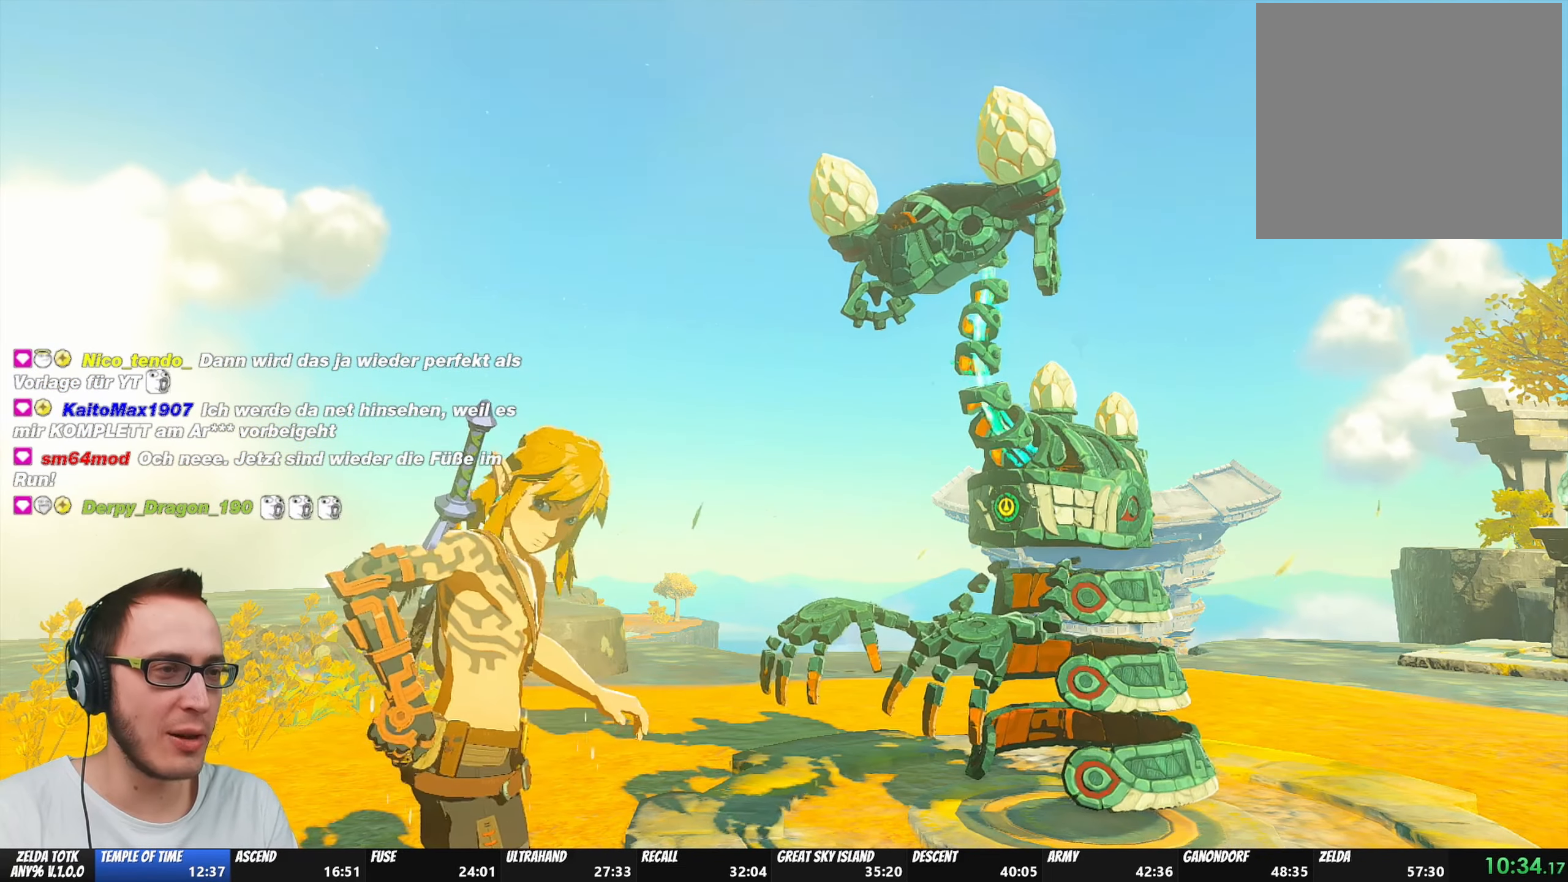
{"buttons": [], "left_stick": "center", "right_stick": "center", "events": [[33, "A", "up"], [133, "A", "down"], [133, "B", "down"], [200, "A", "up"], [250, "B", "up"], [283, "A", "down"], [350, "A", "up"], [350, "B", "down"], [433, "A", "down"], [450, "B", "up"], [500, "A", "up"]]}
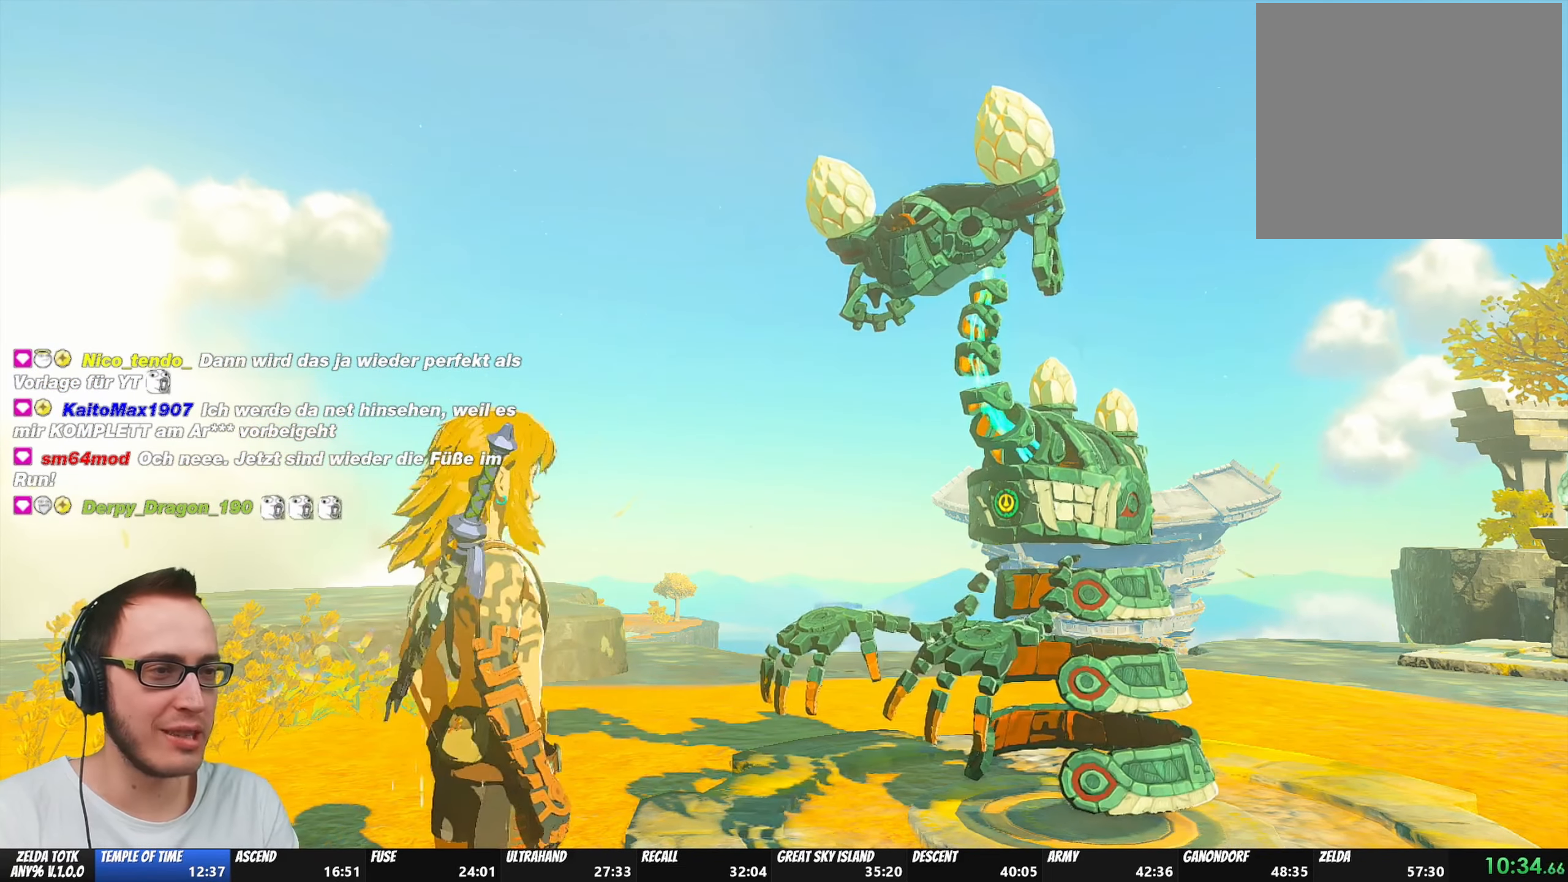
{"buttons": ["A", "B"], "left_stick": "center", "right_stick": "center", "events": [[50, "B", "down"], [83, "A", "down"], [167, "A", "up"], [167, "B", "up"], [233, "A", "down"], [250, "B", "down"], [300, "A", "up"], [333, "B", "up"], [350, "A", "down"], [417, "B", "down"], [433, "A", "up"], [483, "A", "down"]]}
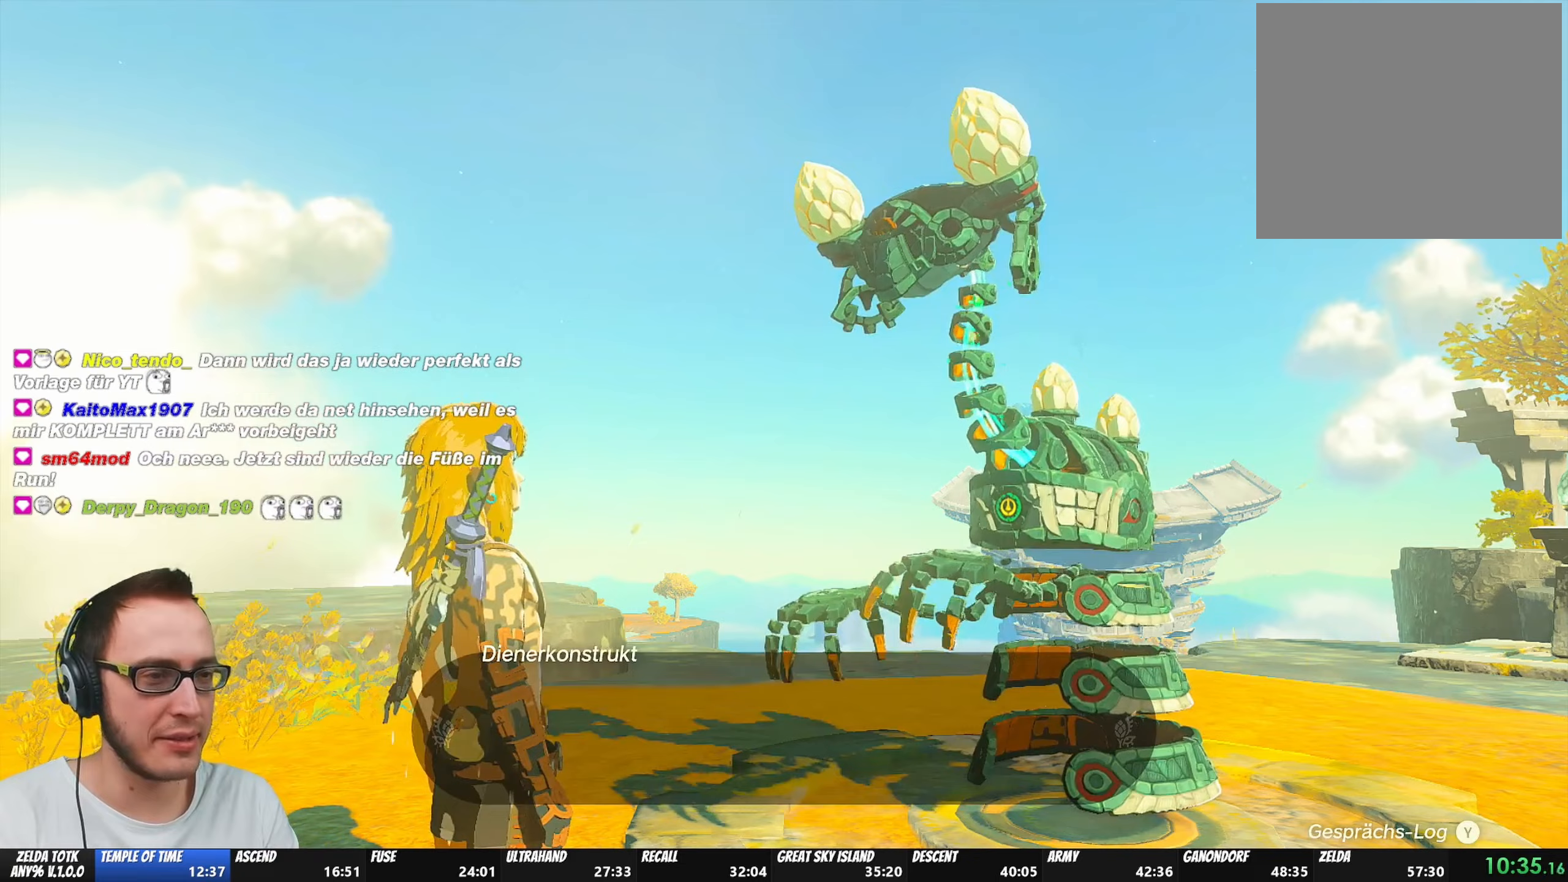
{"buttons": ["B"], "left_stick": "center", "right_stick": "center", "events": [[33, "A", "up"], [33, "B", "up"], [83, "A", "down"], [83, "B", "down"], [100, "A", "up"], [167, "A", "down"], [200, "A", "up"], [200, "B", "up"], [250, "A", "down"], [267, "B", "down"], [300, "A", "up"], [367, "B", "up"], [383, "A", "down"], [400, "A", "up"], [433, "B", "down"], [483, "A", "down"], [500, "A", "up"]]}
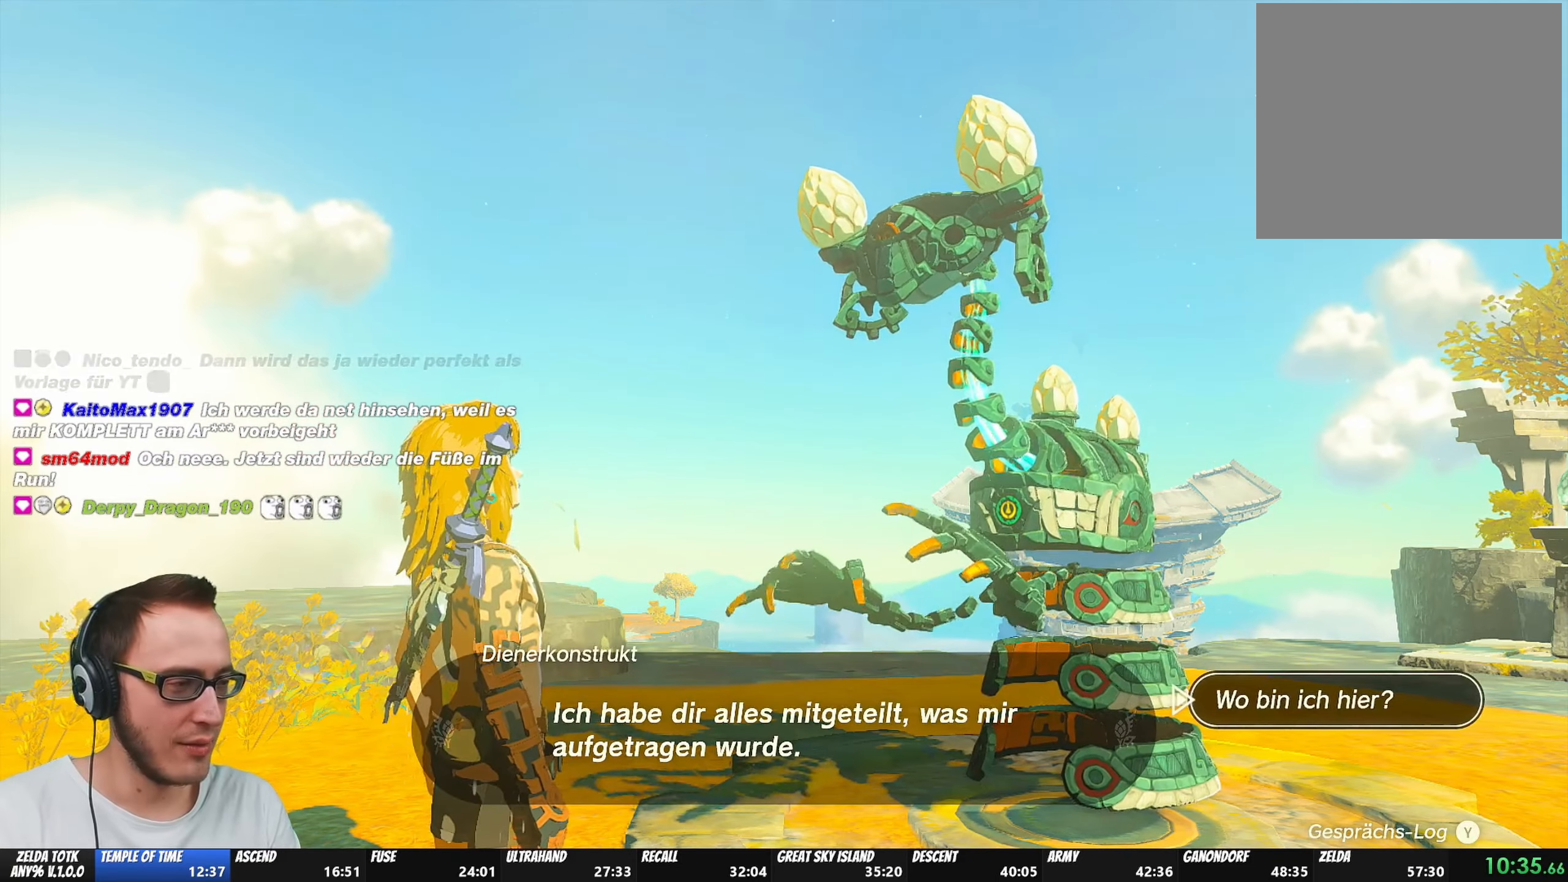
{"buttons": [], "left_stick": "center", "right_stick": "center", "events": [[17, "B", "up"], [67, "A", "down"], [83, "A", "up"], [83, "B", "down"], [133, "A", "down"], [150, "B", "up"], [183, "A", "up"], [233, "B", "down"], [267, "A", "down"], [283, "A", "up"], [300, "B", "up"], [333, "A", "down"], [383, "A", "up"], [383, "B", "down"], [450, "A", "down"], [467, "B", "up"], [483, "A", "up"]]}
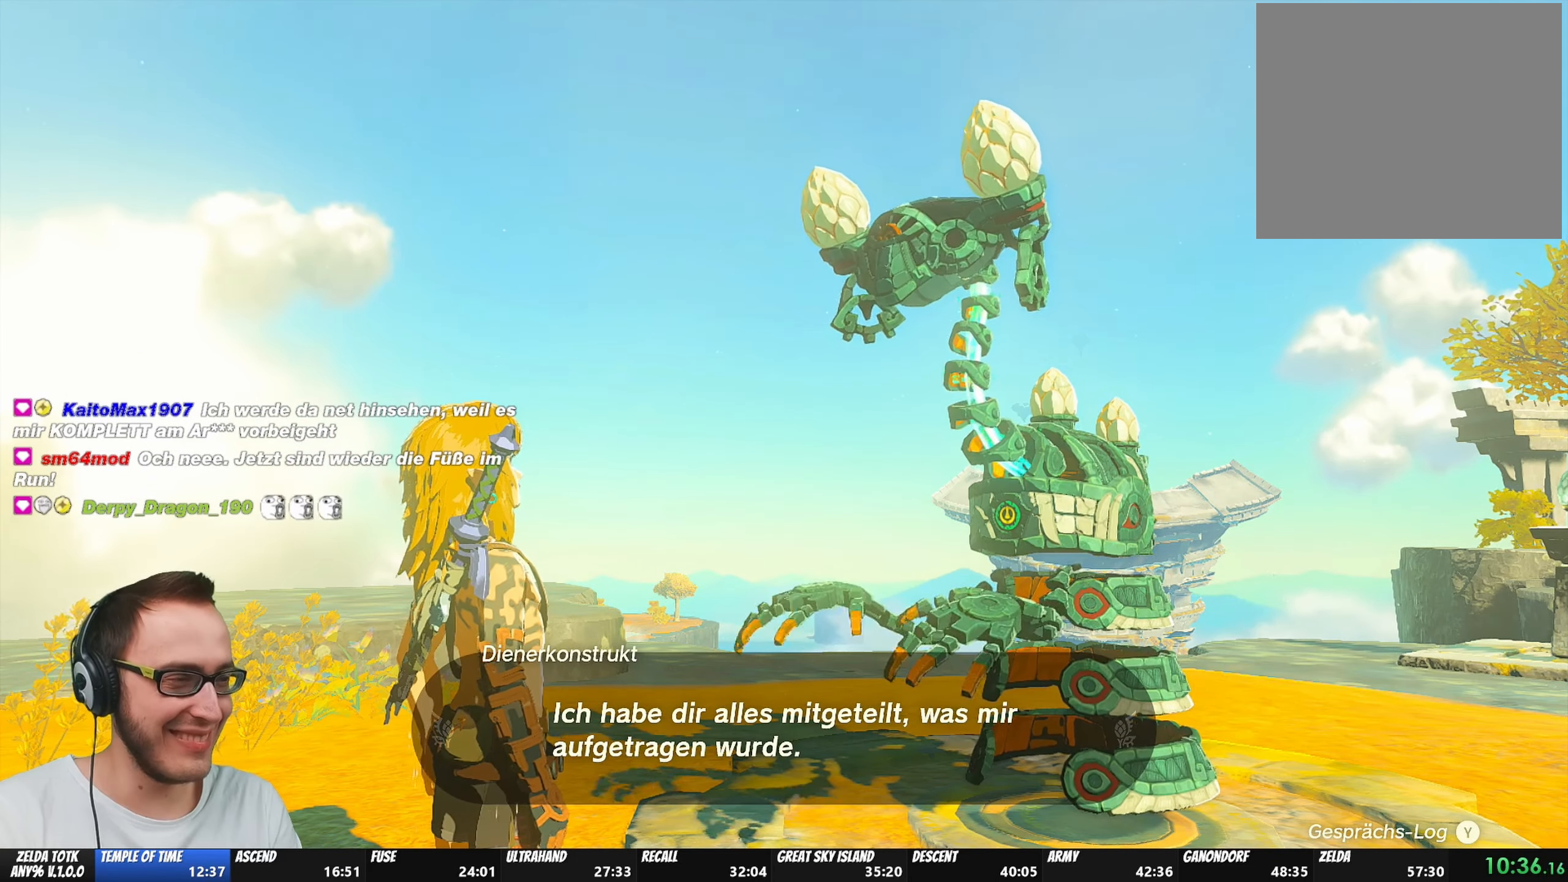
{"buttons": ["B"], "left_stick": "center", "right_stick": "center", "events": [[33, "A", "down"], [33, "B", "down"], [100, "A", "up"], [117, "B", "up"], [150, "A", "down"], [217, "A", "up"], [217, "B", "down"], [250, "A", "down"], [283, "B", "up"], [350, "B", "down"], [383, "A", "up"], [400, "A", "down"], [417, "B", "up"], [450, "A", "up"], [500, "B", "down"]]}
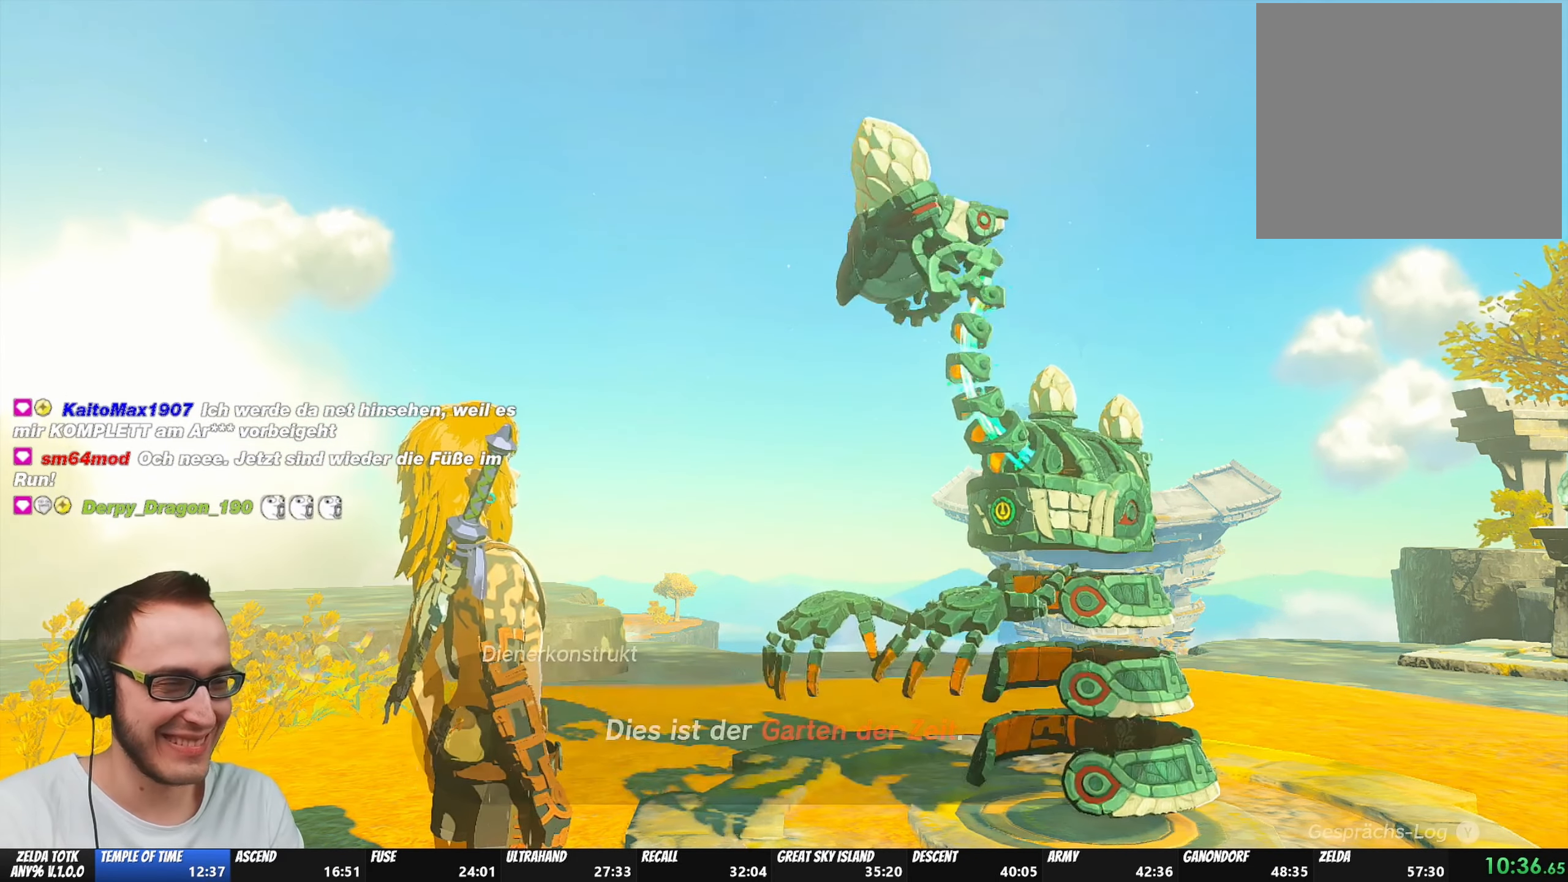
{"buttons": ["B"], "left_stick": "center", "right_stick": "center", "events": [[33, "A", "down"], [83, "A", "up"], [100, "A", "down"], [100, "B", "up"], [150, "B", "down"], [183, "A", "up"], [200, "A", "down"], [250, "B", "up"], [267, "A", "up"], [333, "A", "down"], [333, "B", "down"], [350, "A", "up"], [417, "B", "up"], [433, "A", "down"], [483, "A", "up"], [483, "B", "down"]]}
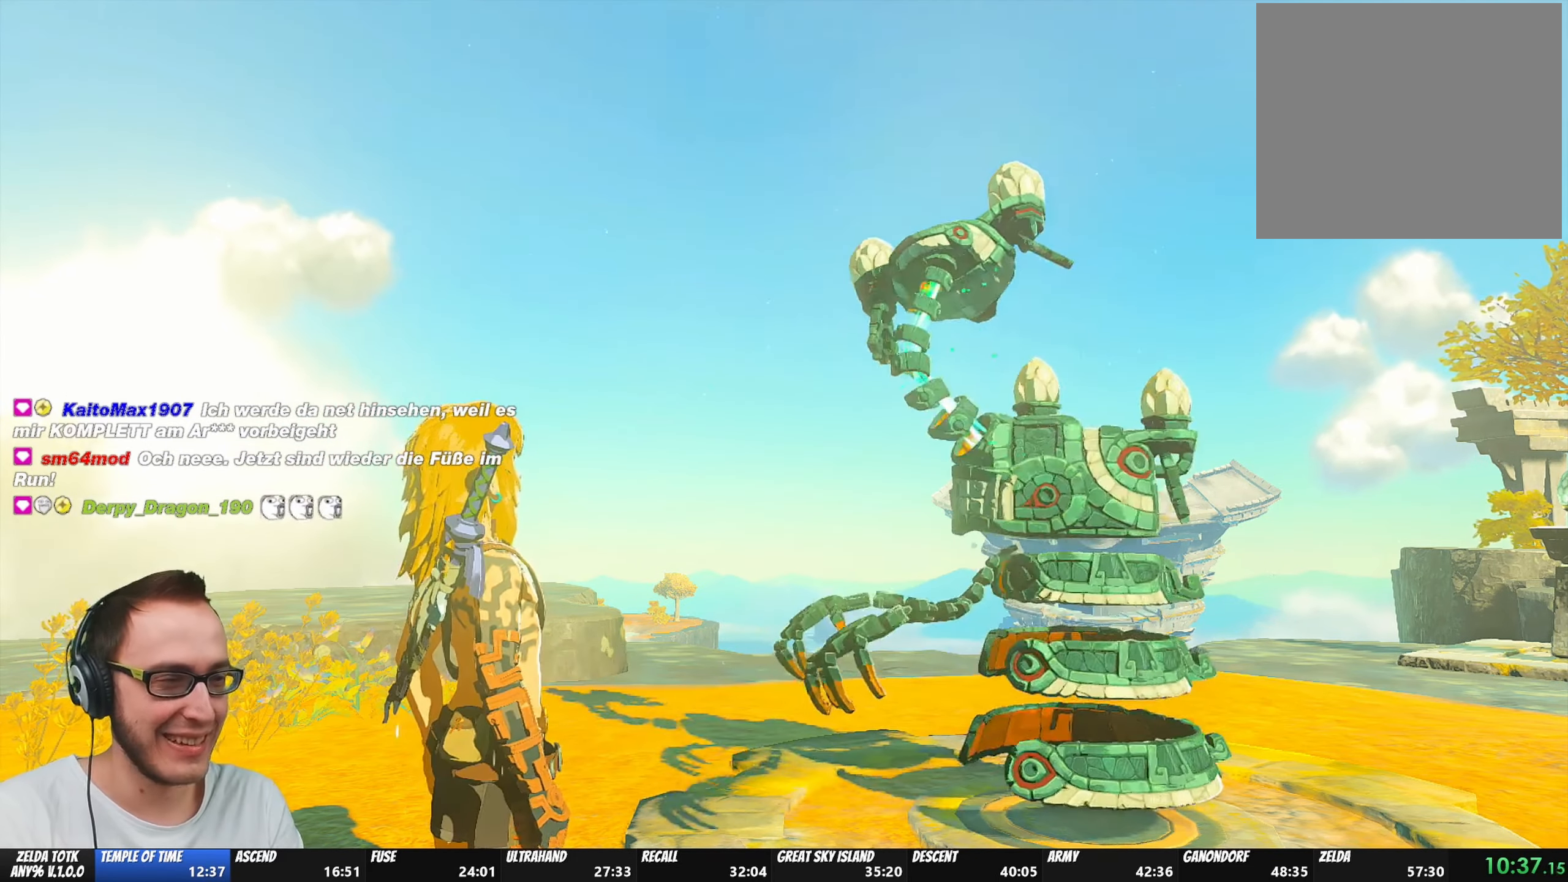
{"buttons": [], "left_stick": "center", "right_stick": "center", "events": [[217, "A", "down"], [283, "B", "up"], [300, "A", "up"], [400, "A", "down"], [400, "B", "down"], [467, "A", "up"], [500, "B", "up"]]}
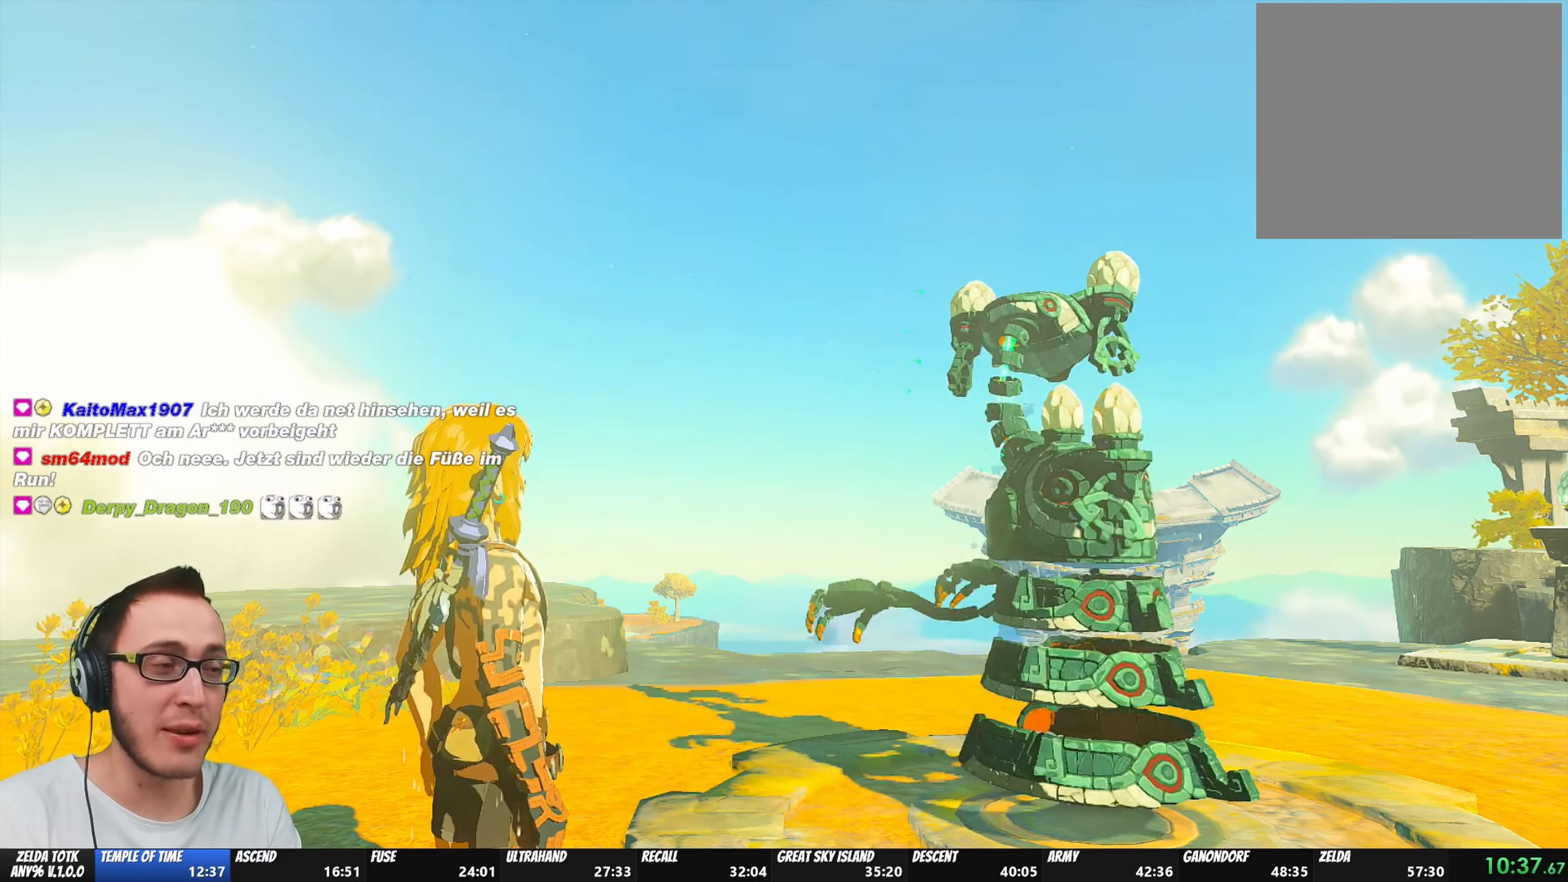
{"buttons": ["B"], "left_stick": "center", "right_stick": "center", "events": [[33, "A", "down"], [67, "B", "down"], [117, "A", "up"], [167, "B", "up"], [183, "A", "down"], [233, "B", "down"], [283, "A", "up"], [333, "B", "up"], [367, "A", "down"], [417, "B", "down"], [433, "A", "up"]]}
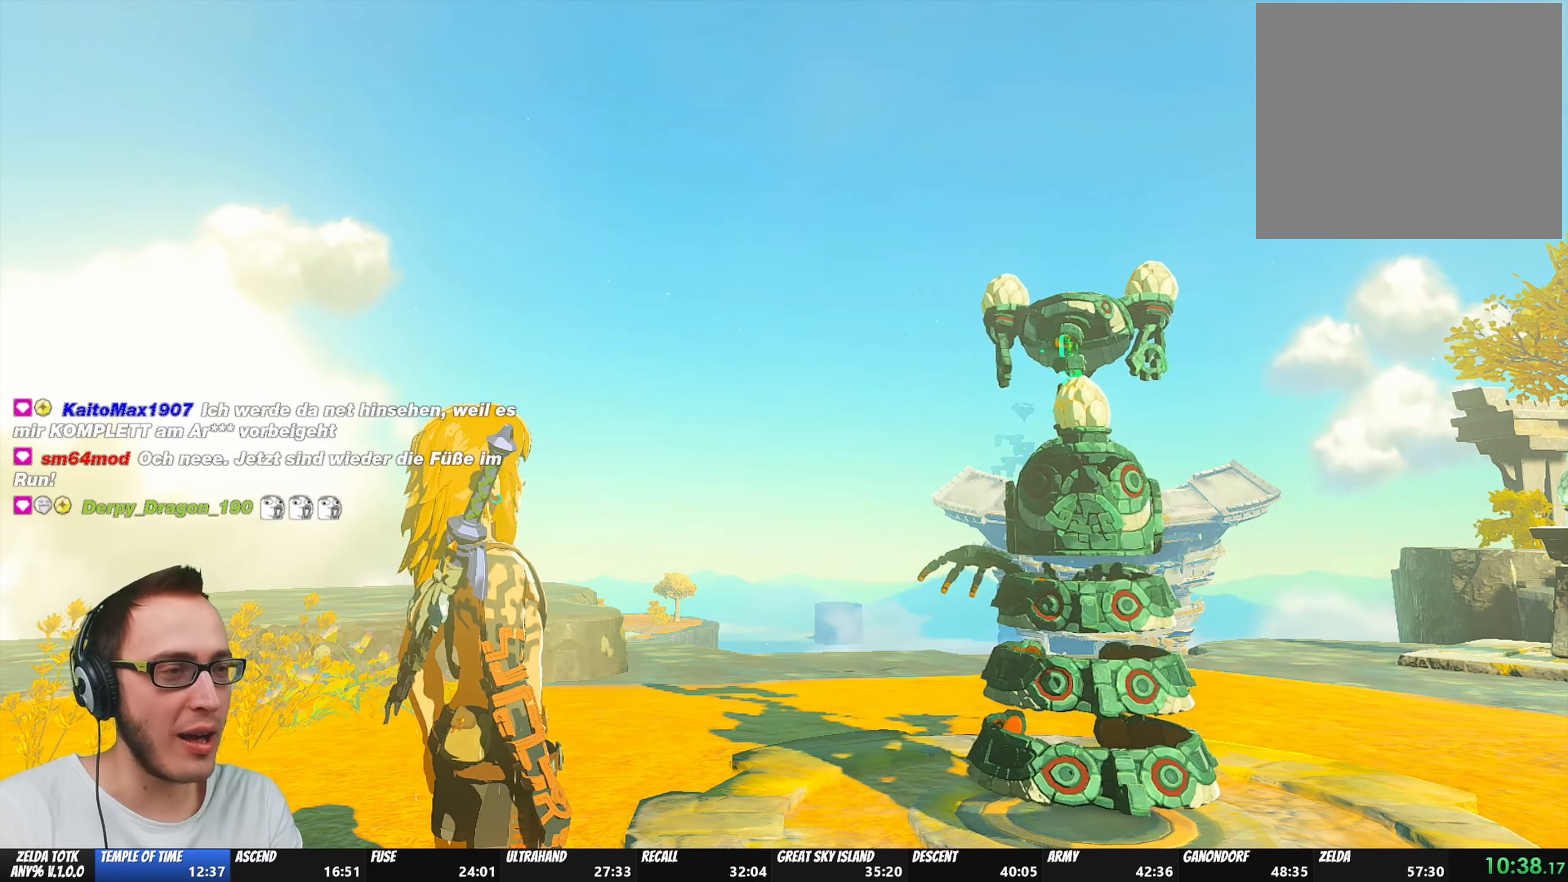
{"buttons": ["B"], "left_stick": "center", "right_stick": "center", "events": [[17, "A", "down"], [83, "B", "up"], [100, "A", "up"], [100, "B", "down"], [183, "A", "down"], [217, "B", "up"], [267, "A", "up"], [300, "B", "down"], [367, "A", "down"], [417, "B", "up"], [450, "A", "up"], [500, "B", "down"]]}
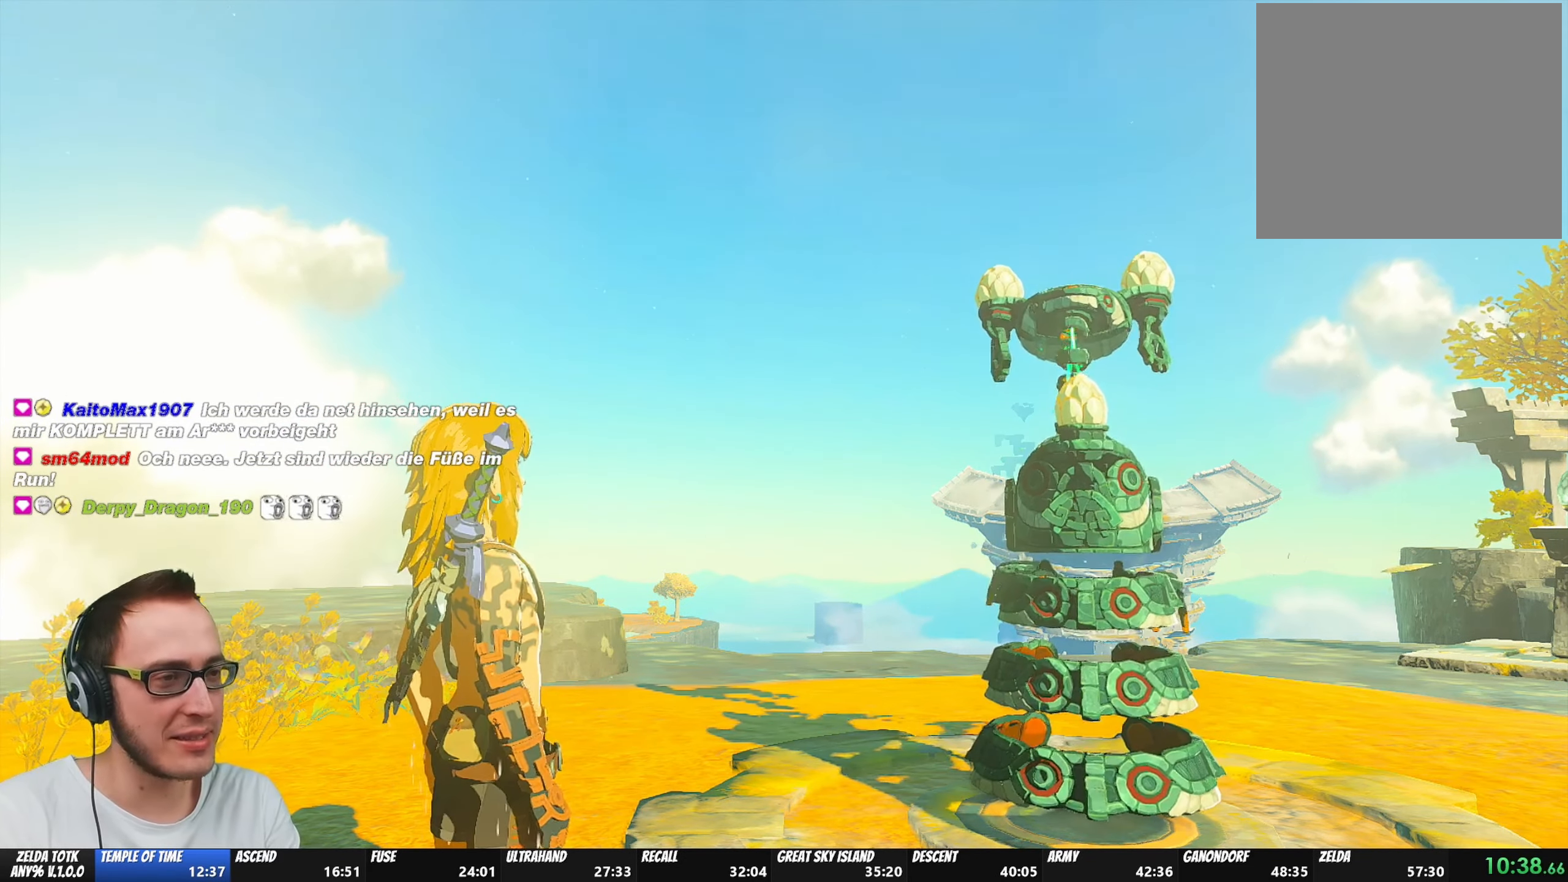
{"buttons": ["A"], "left_stick": "center", "right_stick": "center", "events": [[33, "A", "down"], [100, "B", "up"], [133, "A", "up"], [183, "A", "down"], [183, "B", "down"], [283, "A", "up"], [317, "B", "up"], [350, "A", "down"], [400, "A", "up"], [400, "B", "down"], [483, "A", "down"], [483, "B", "up"]]}
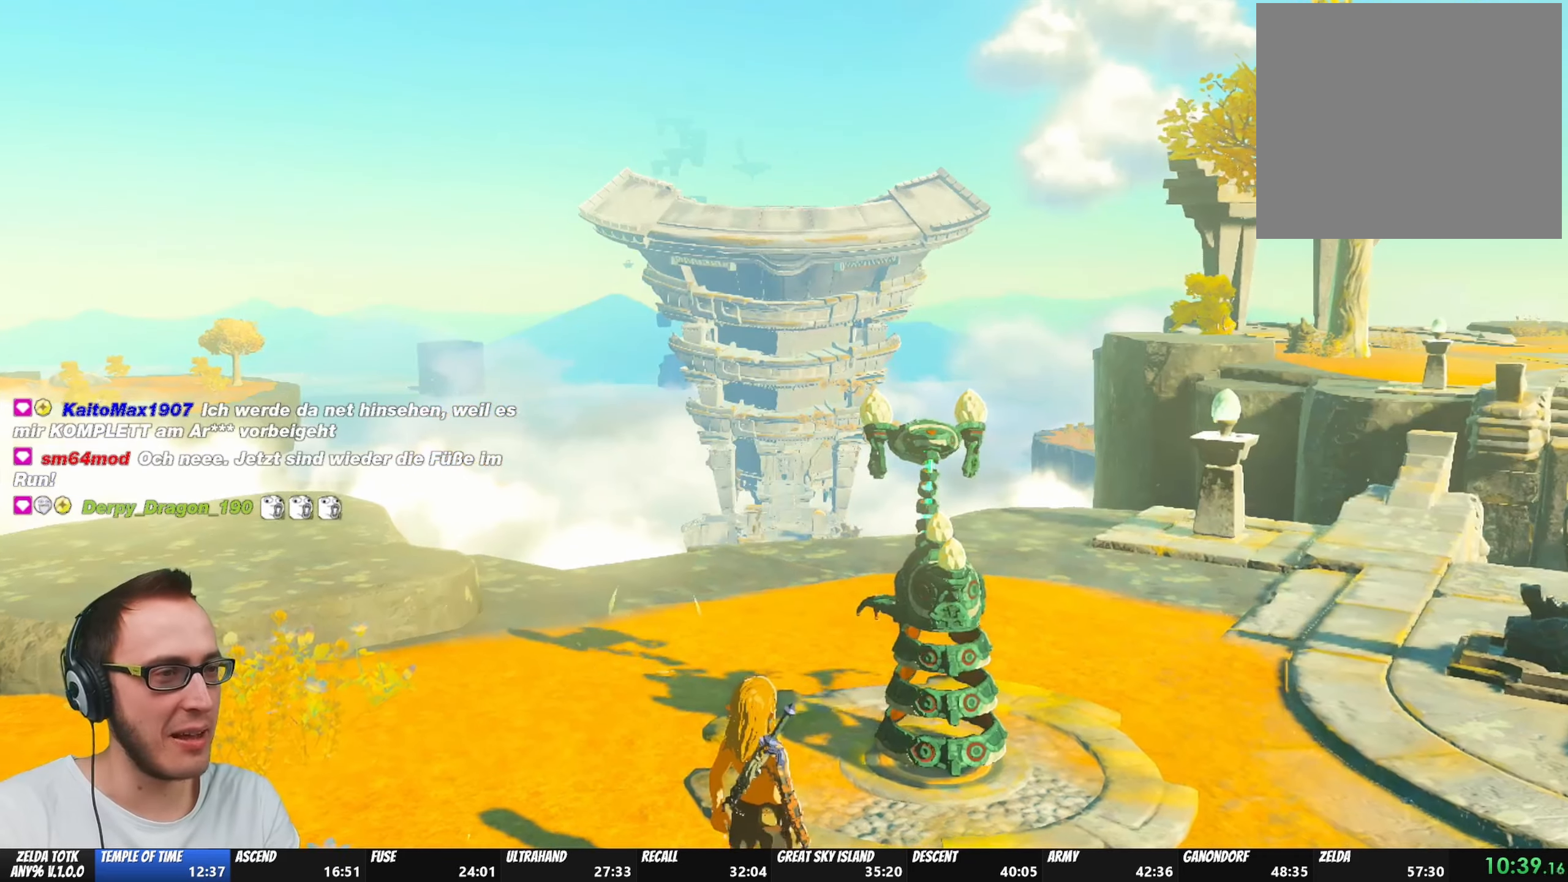
{"buttons": ["B"], "left_stick": "center", "right_stick": "center", "events": [[67, "B", "down"], [200, "A", "up"], [217, "B", "up"], [250, "A", "down"], [283, "B", "down"], [300, "A", "up"], [367, "A", "down"], [367, "B", "up"], [450, "A", "up"], [450, "B", "down"]]}